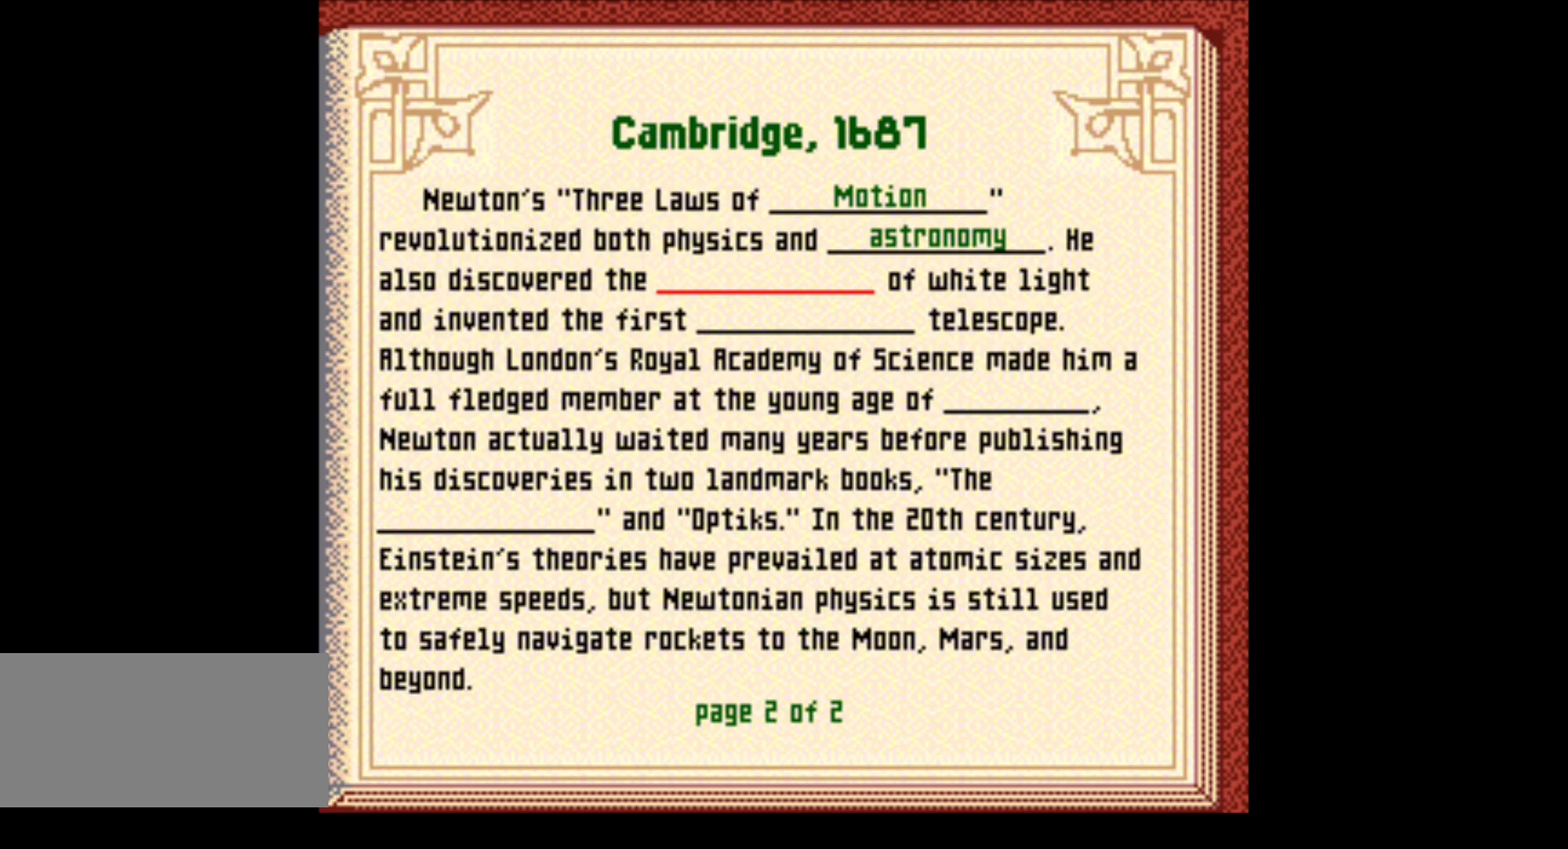
Gameplay with a controller (Nintendo layout); each line is a JSON object with the inputs held at the frame after it. "events" lists button and stick changes between this image and that frame as [ms after this image, input, new state], when the widget could be followed in between. Not read: L3 R3.
{"buttons": [], "events": [[133, "X", "down"], [350, "X", "up"]]}
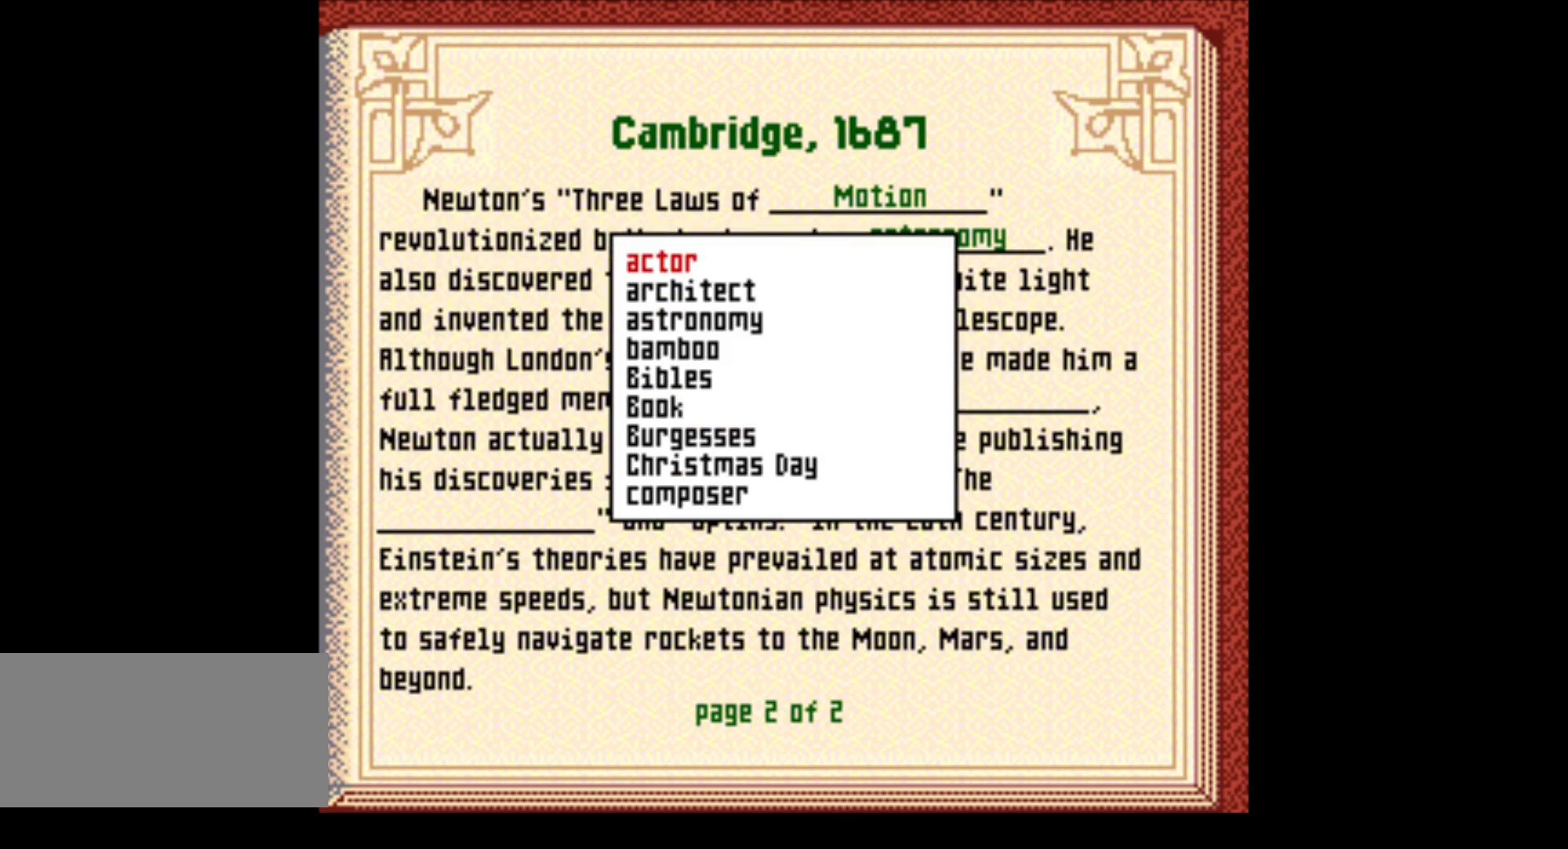
{"buttons": ["B"], "events": [[367, "B", "down"]]}
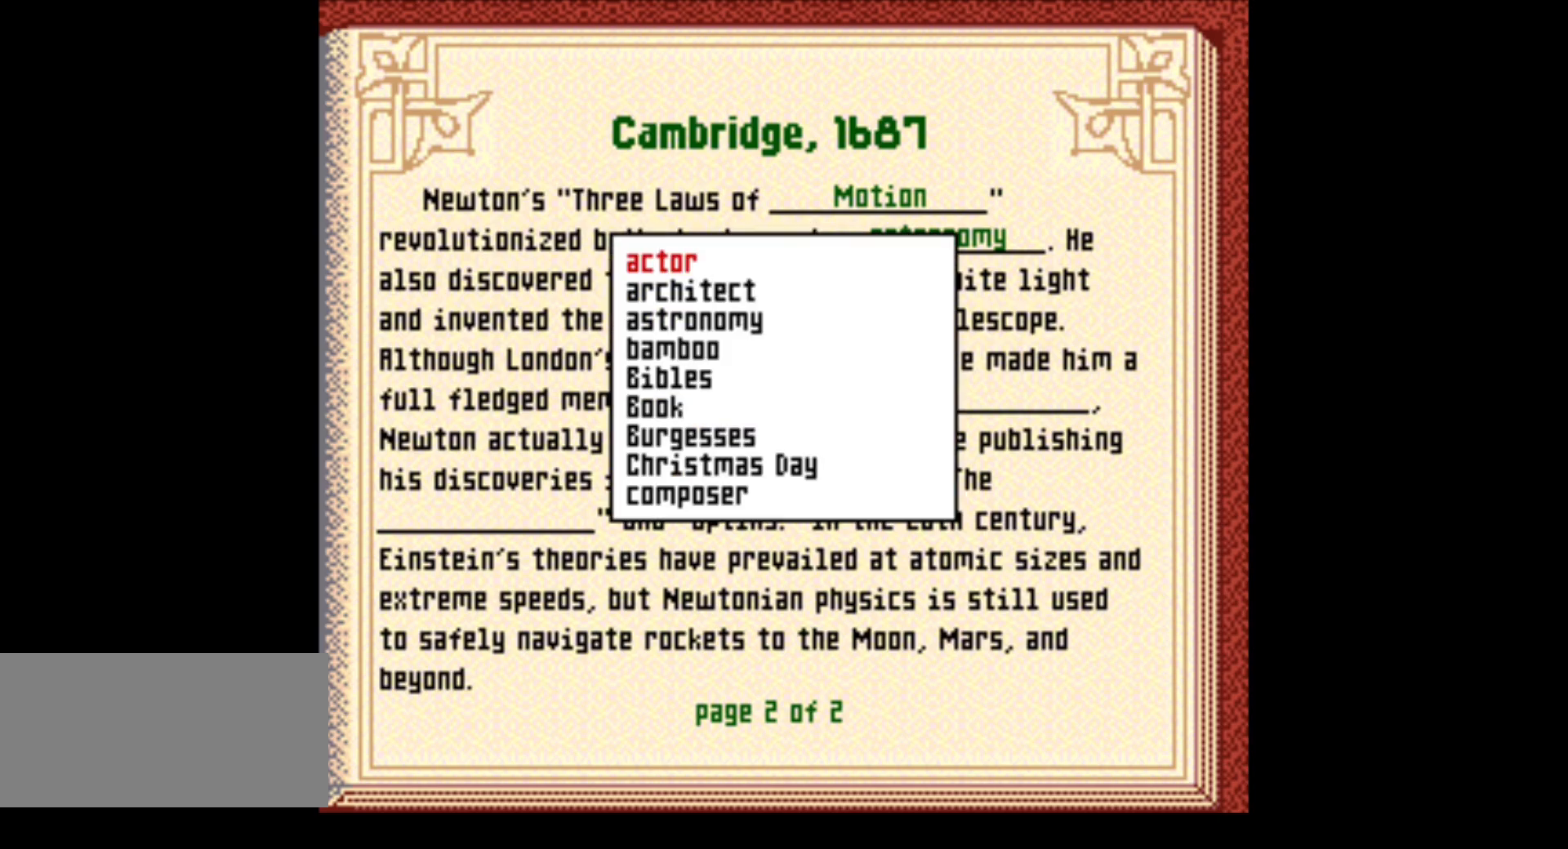
{"buttons": [], "events": [[50, "B", "up"], [367, "A", "down"], [483, "A", "up"]]}
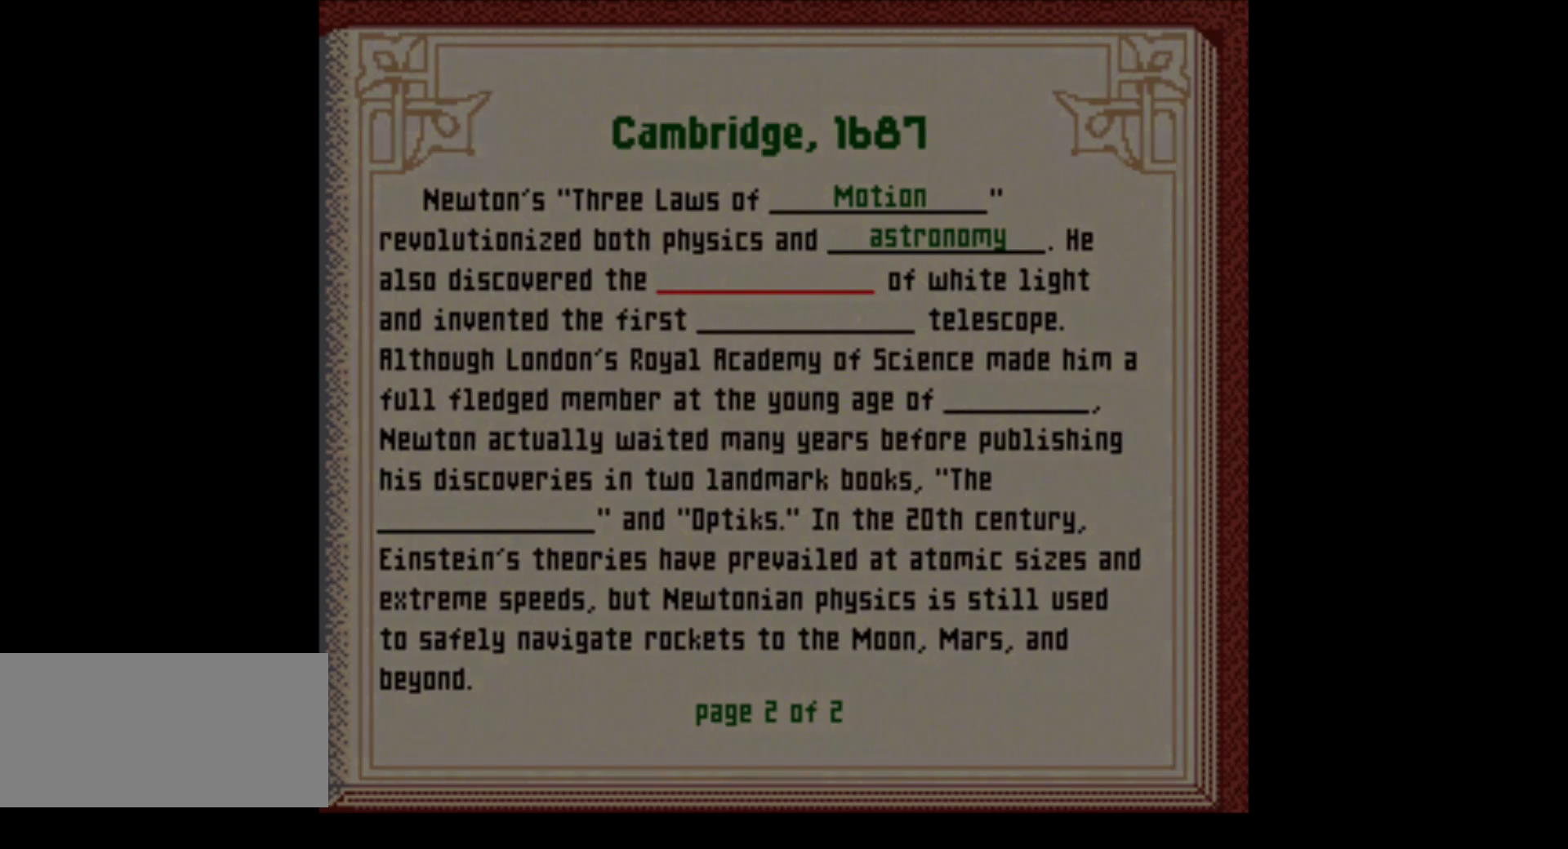
{"buttons": [], "events": []}
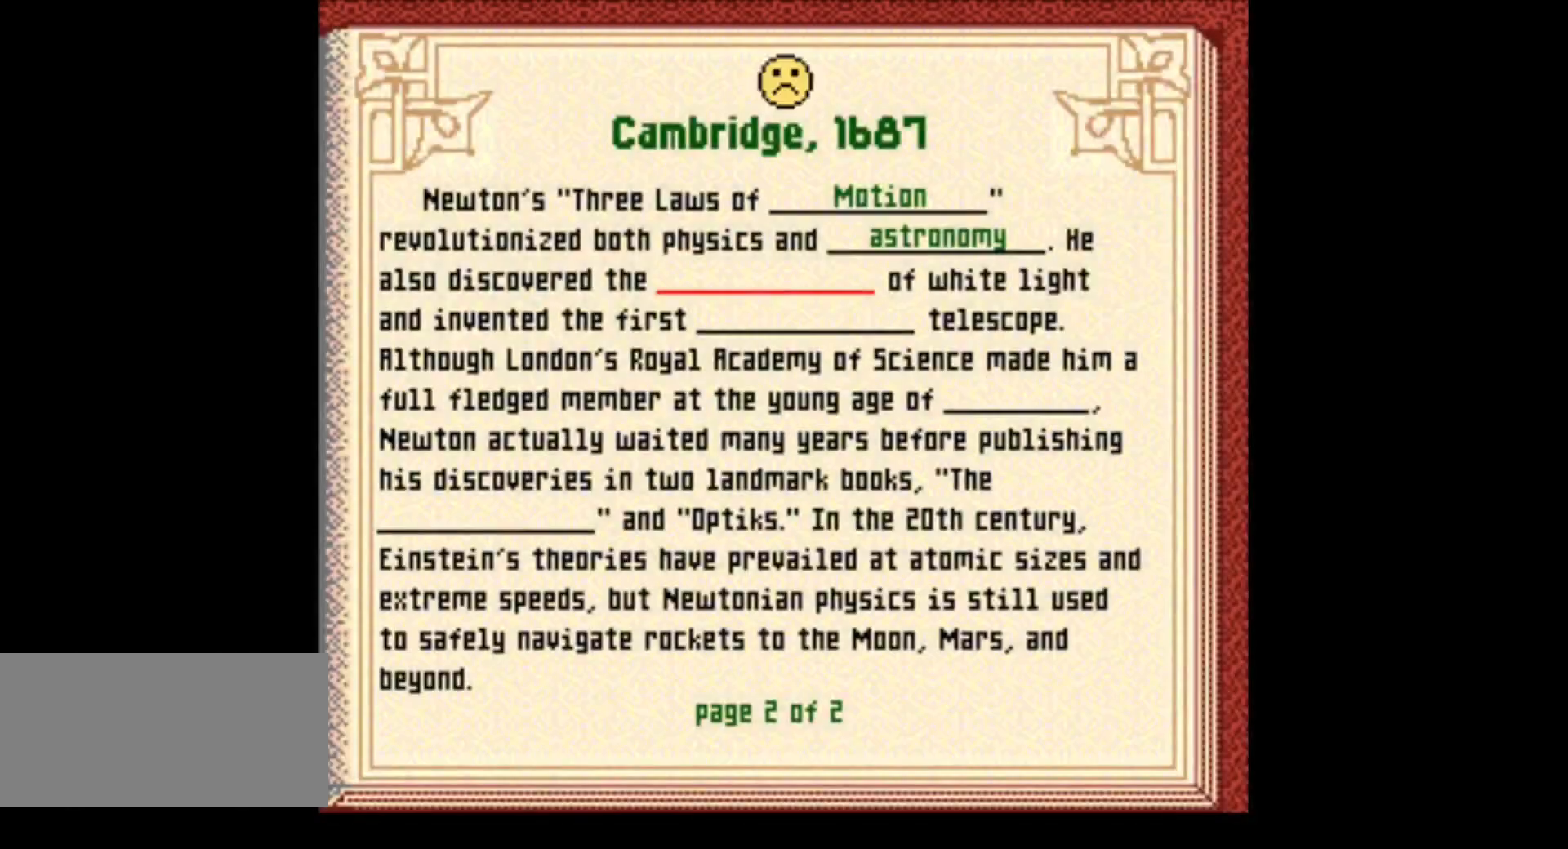
{"buttons": [], "events": []}
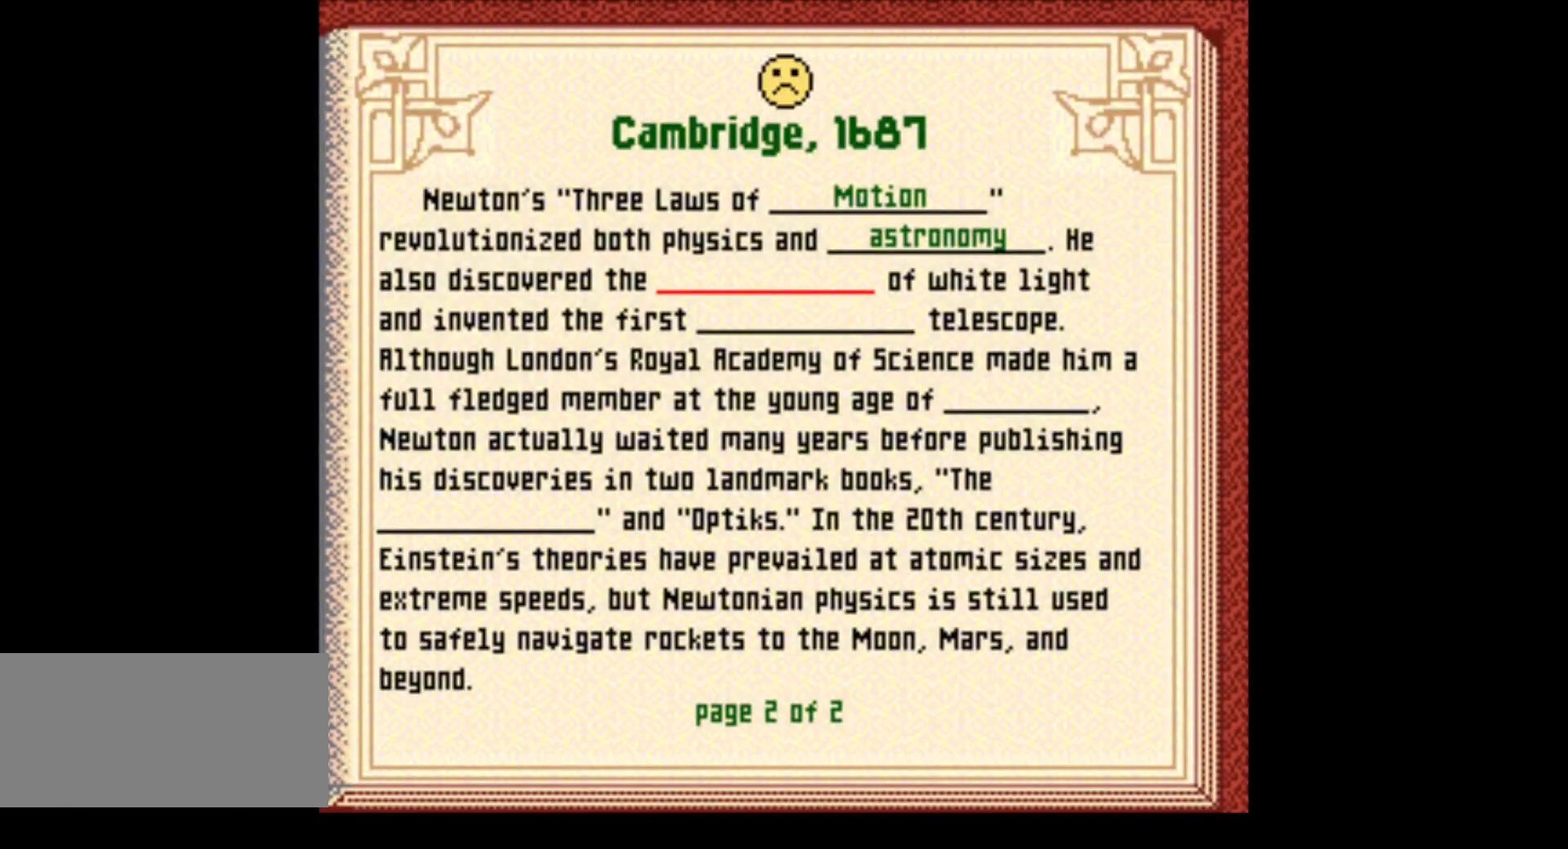
{"buttons": ["R1"], "events": [[417, "R1", "down"]]}
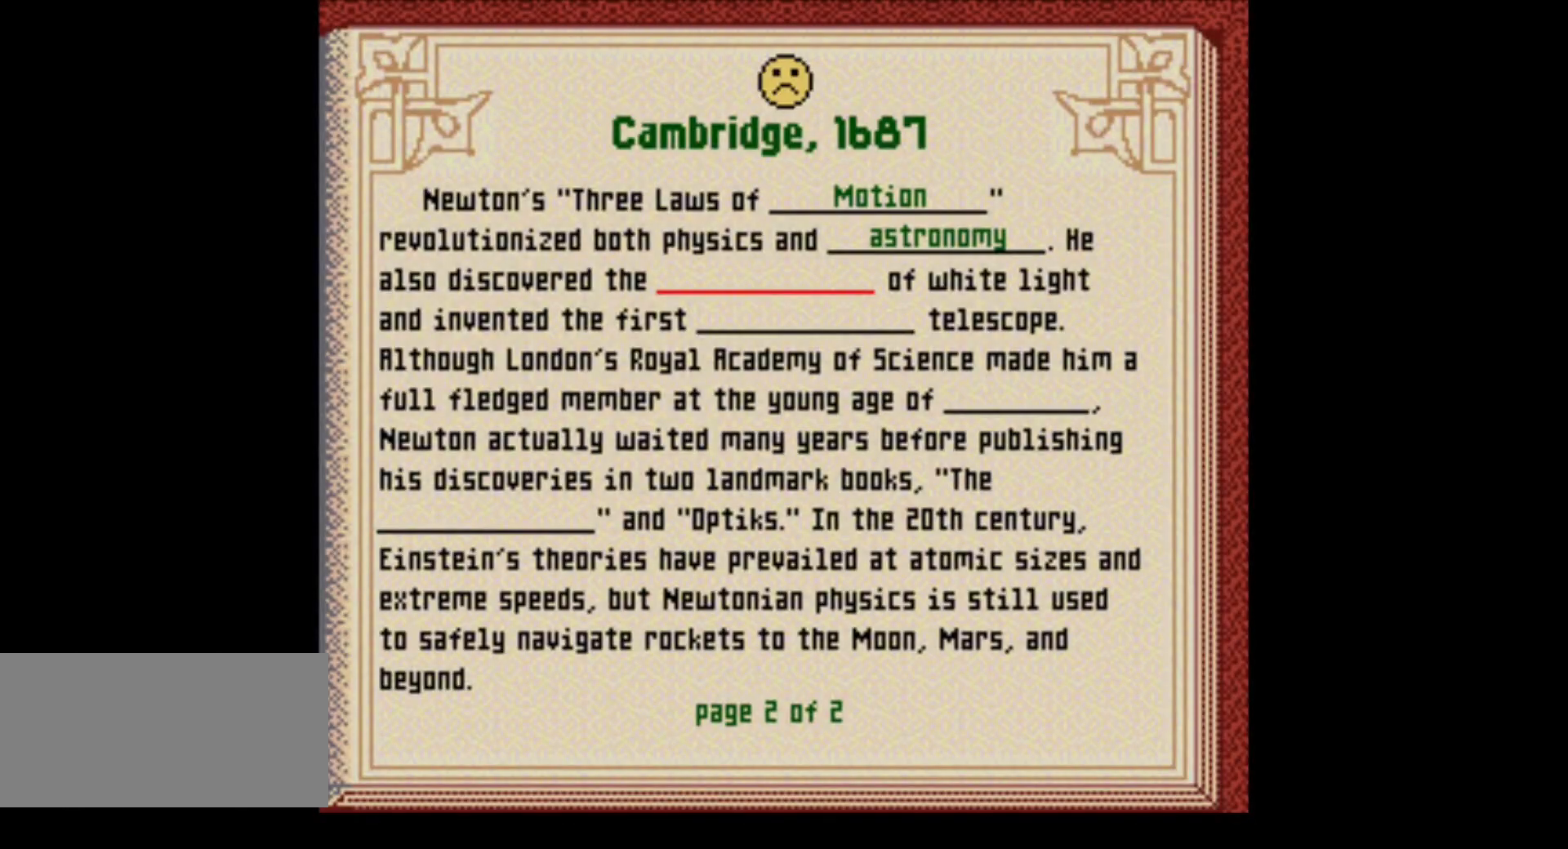
{"buttons": [], "events": [[133, "R1", "up"]]}
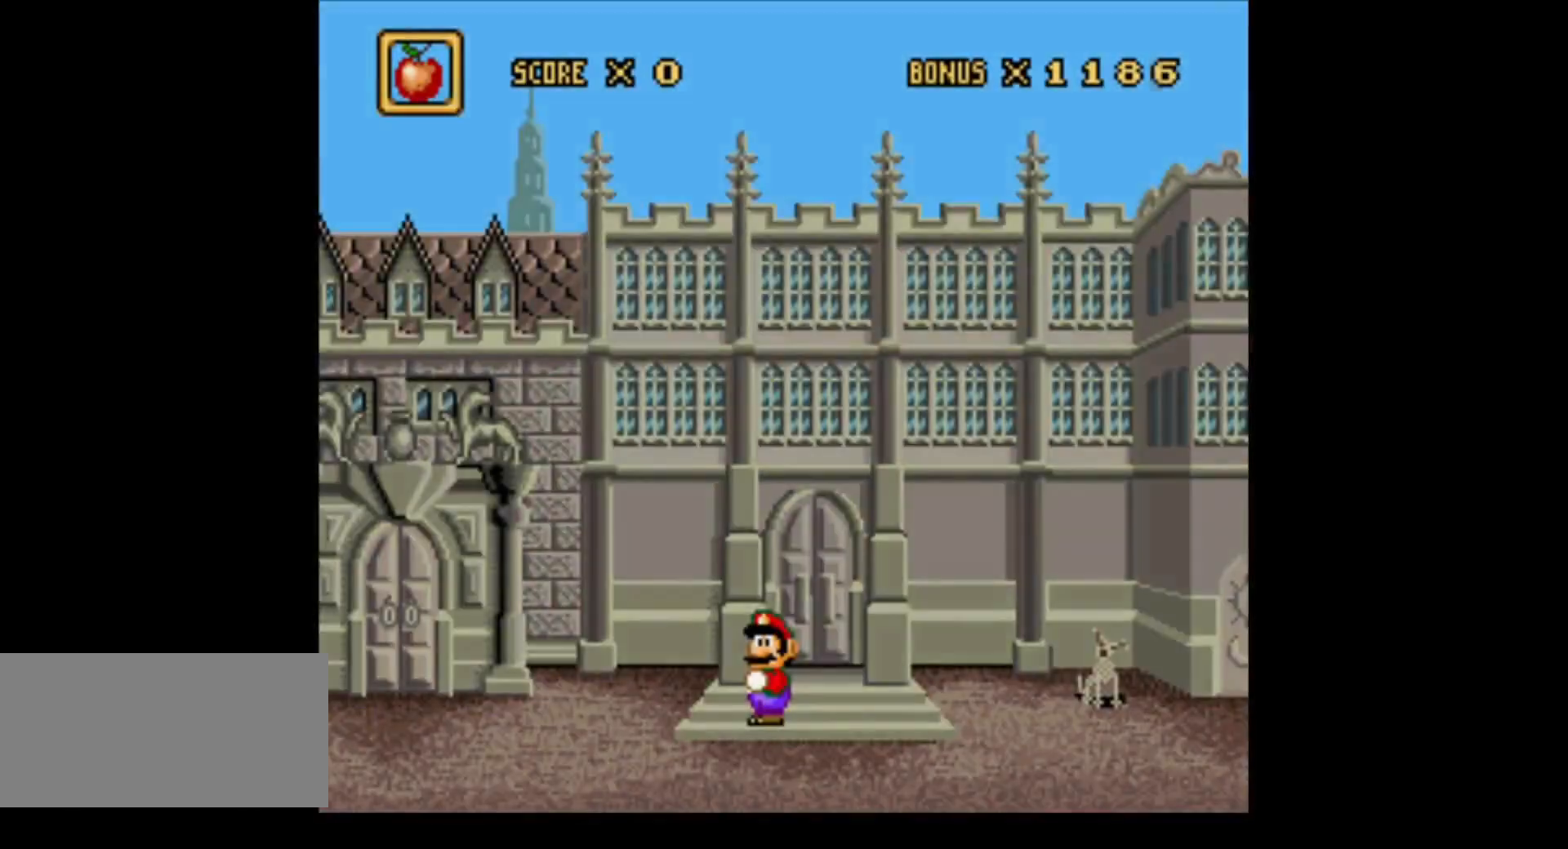
{"buttons": [], "events": [[100, "R1", "down"], [333, "R1", "up"]]}
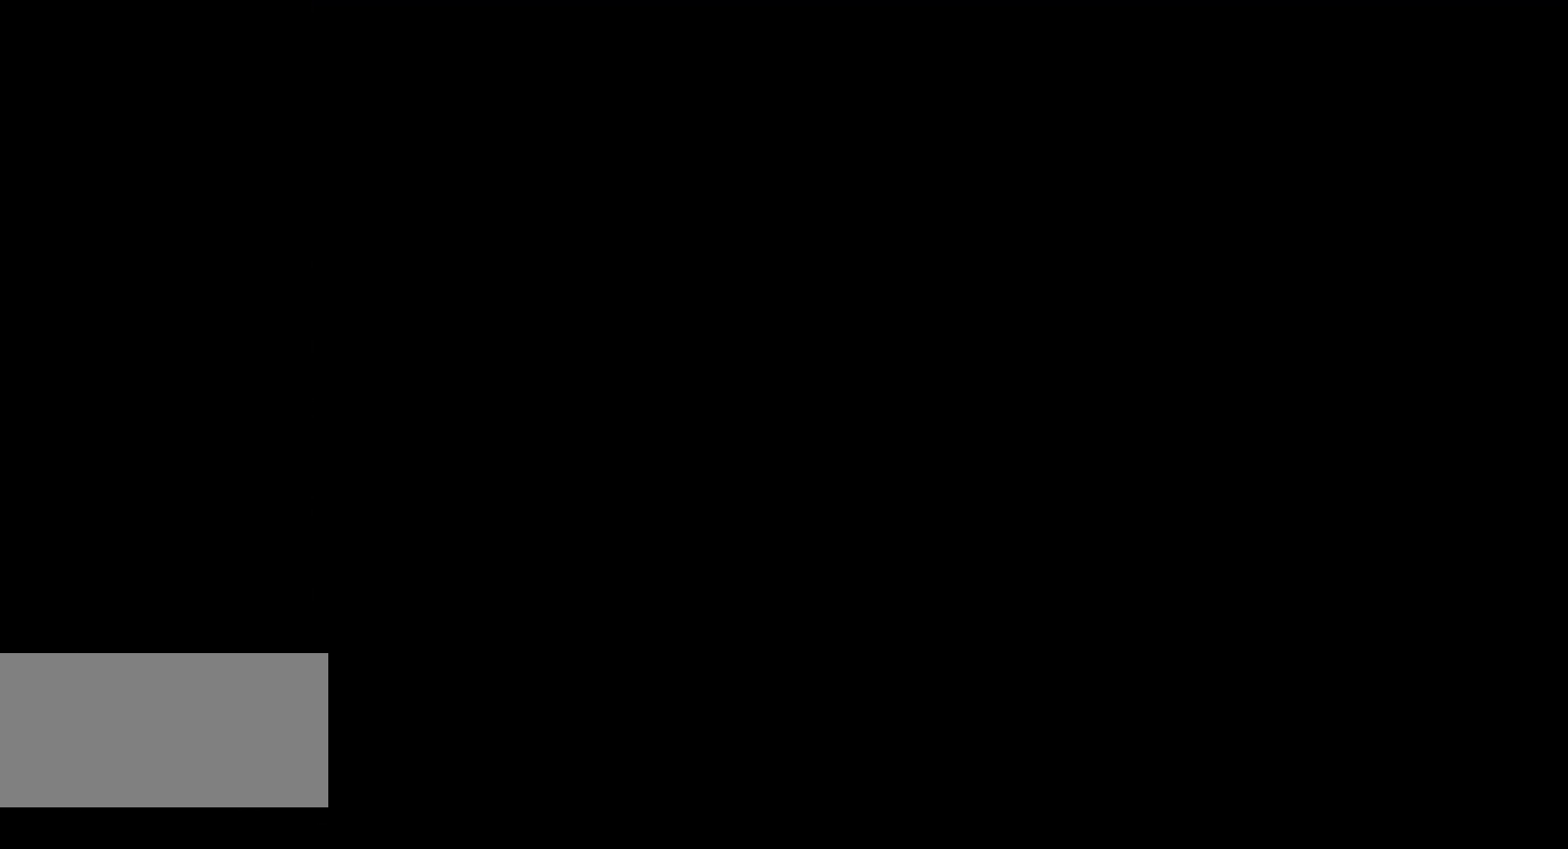
{"buttons": [], "events": []}
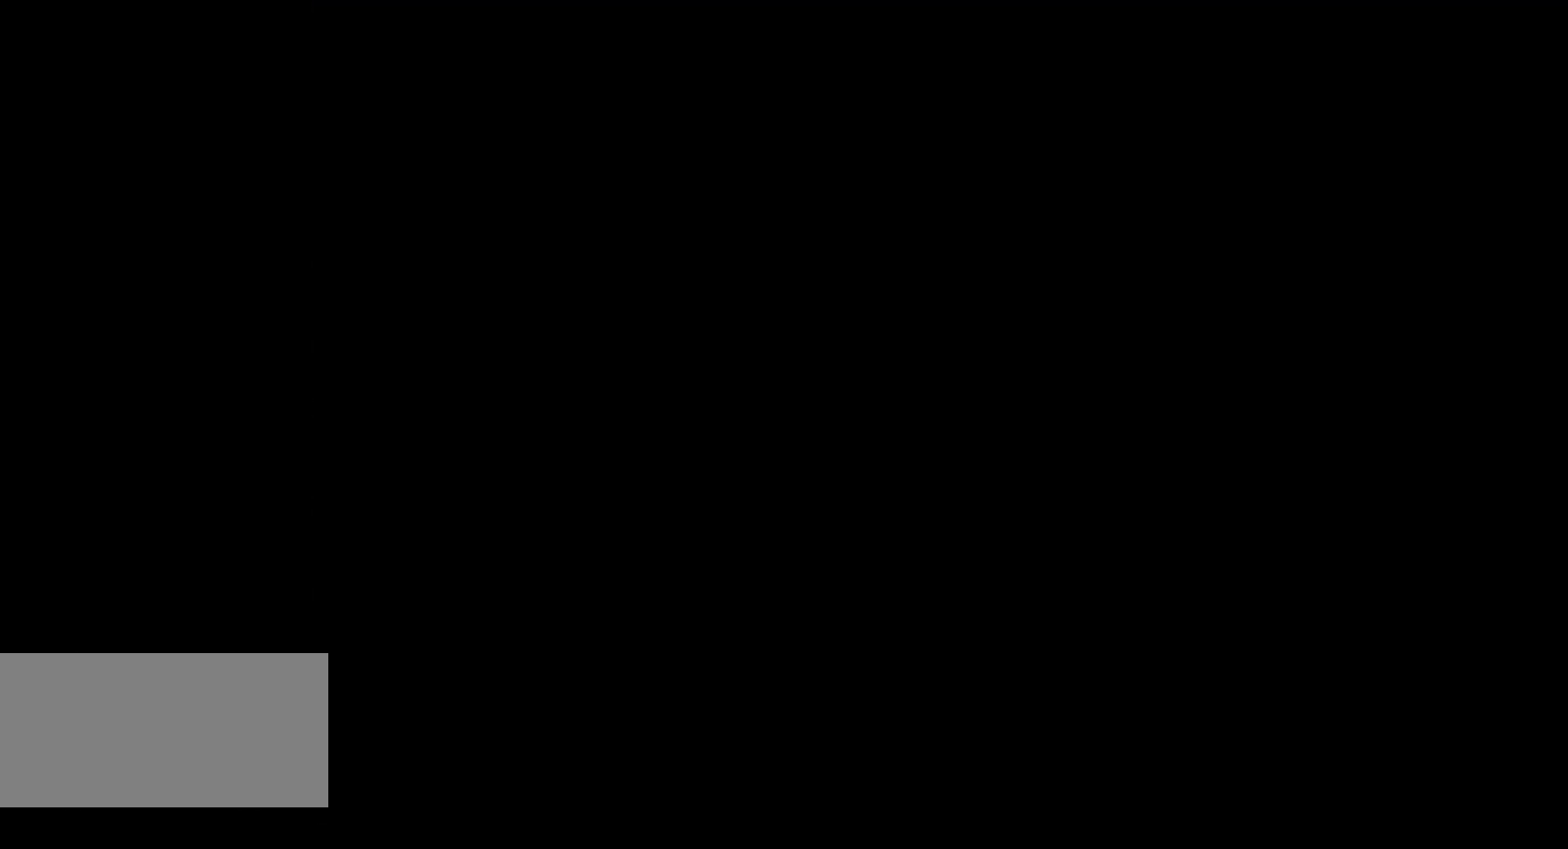
{"buttons": [], "events": []}
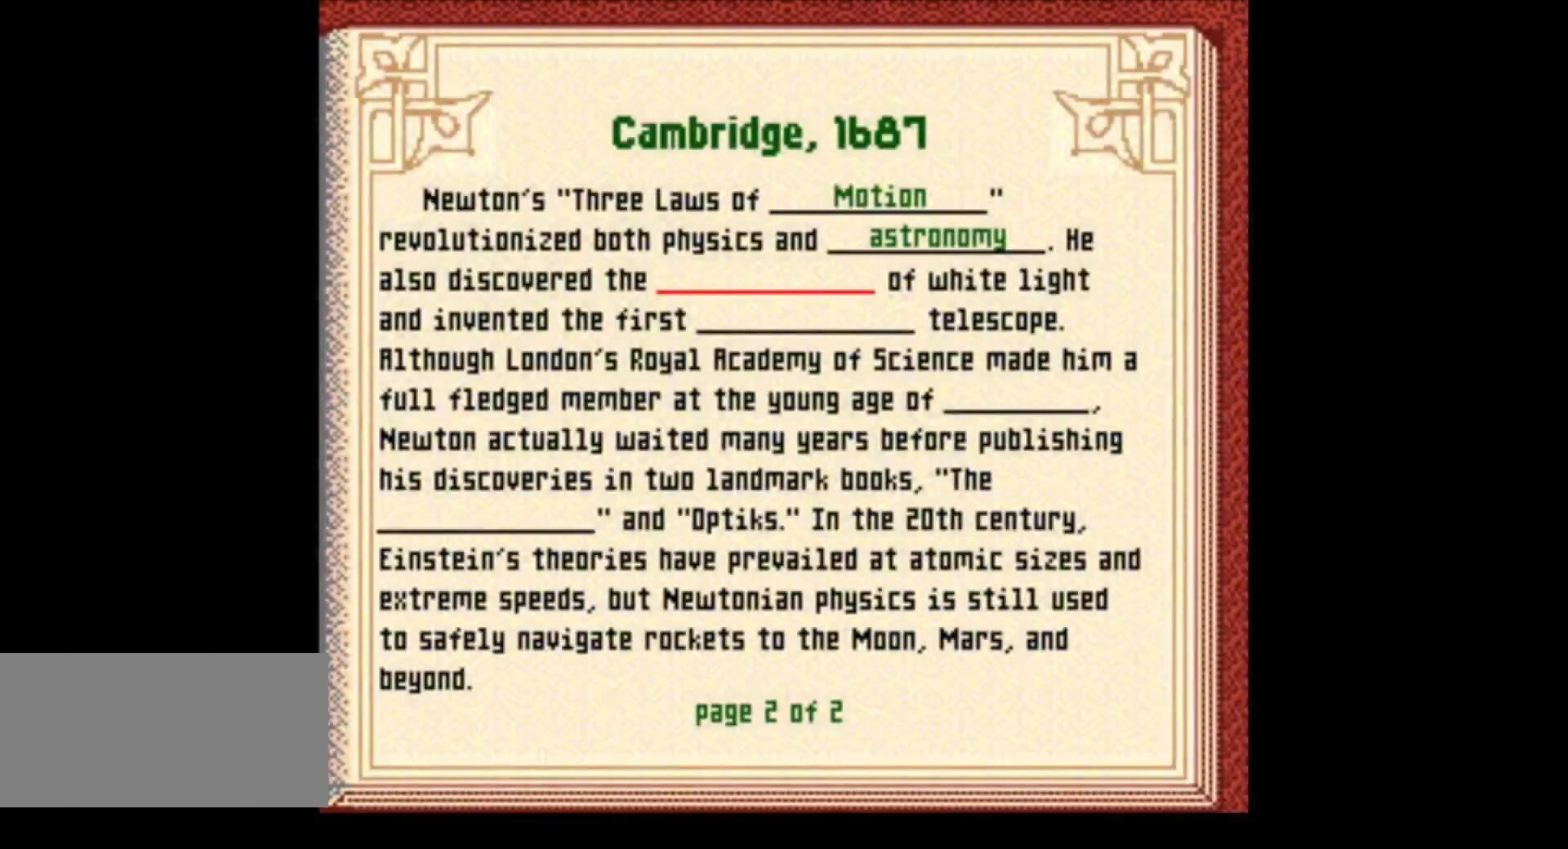
{"buttons": [], "events": [[233, "R1", "down"], [450, "R1", "up"]]}
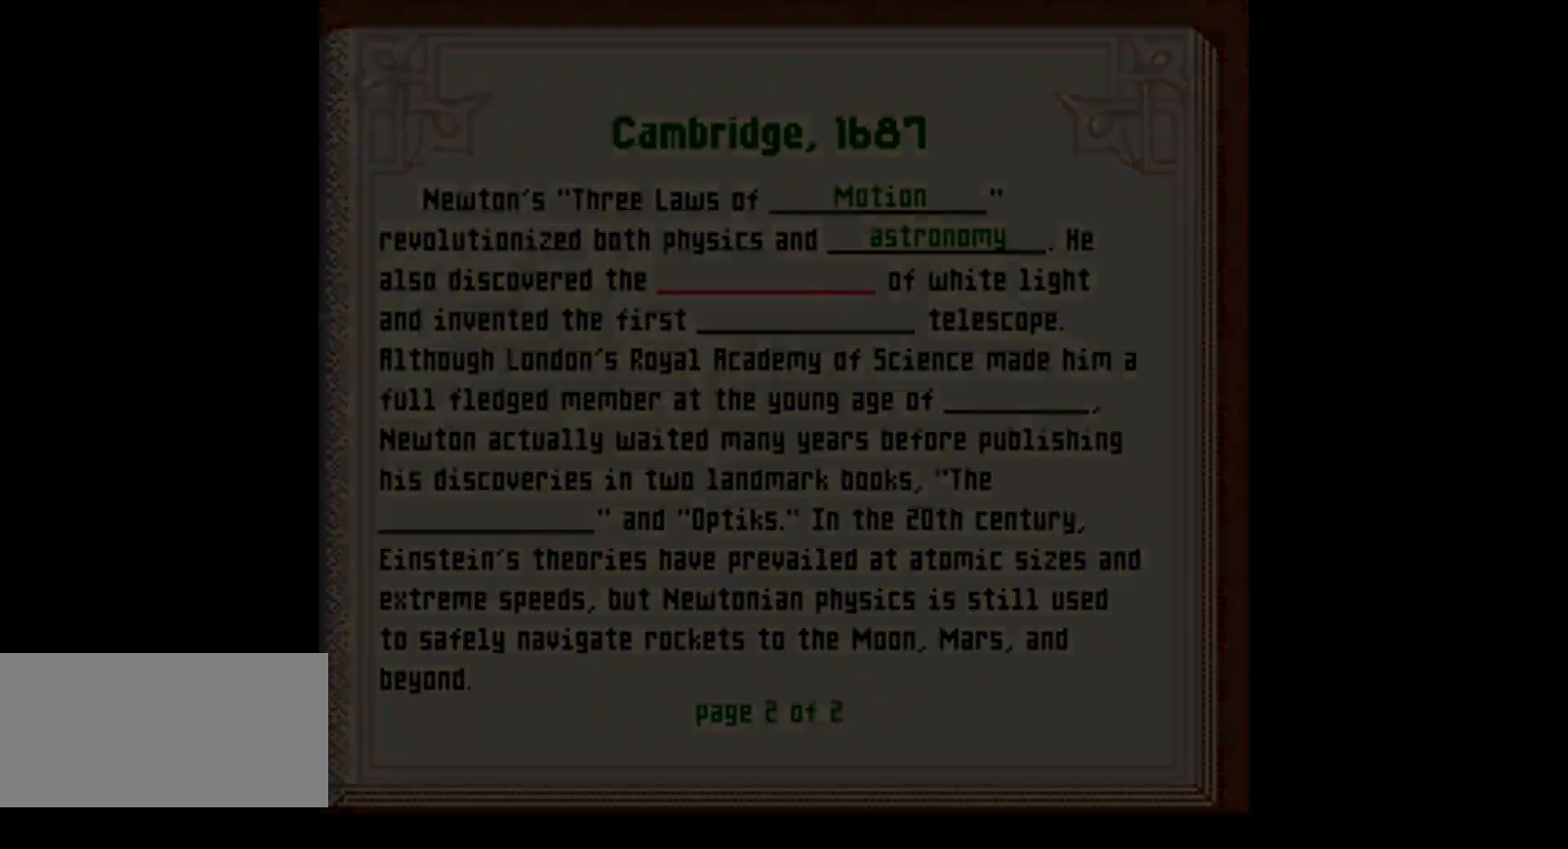
{"buttons": [], "events": []}
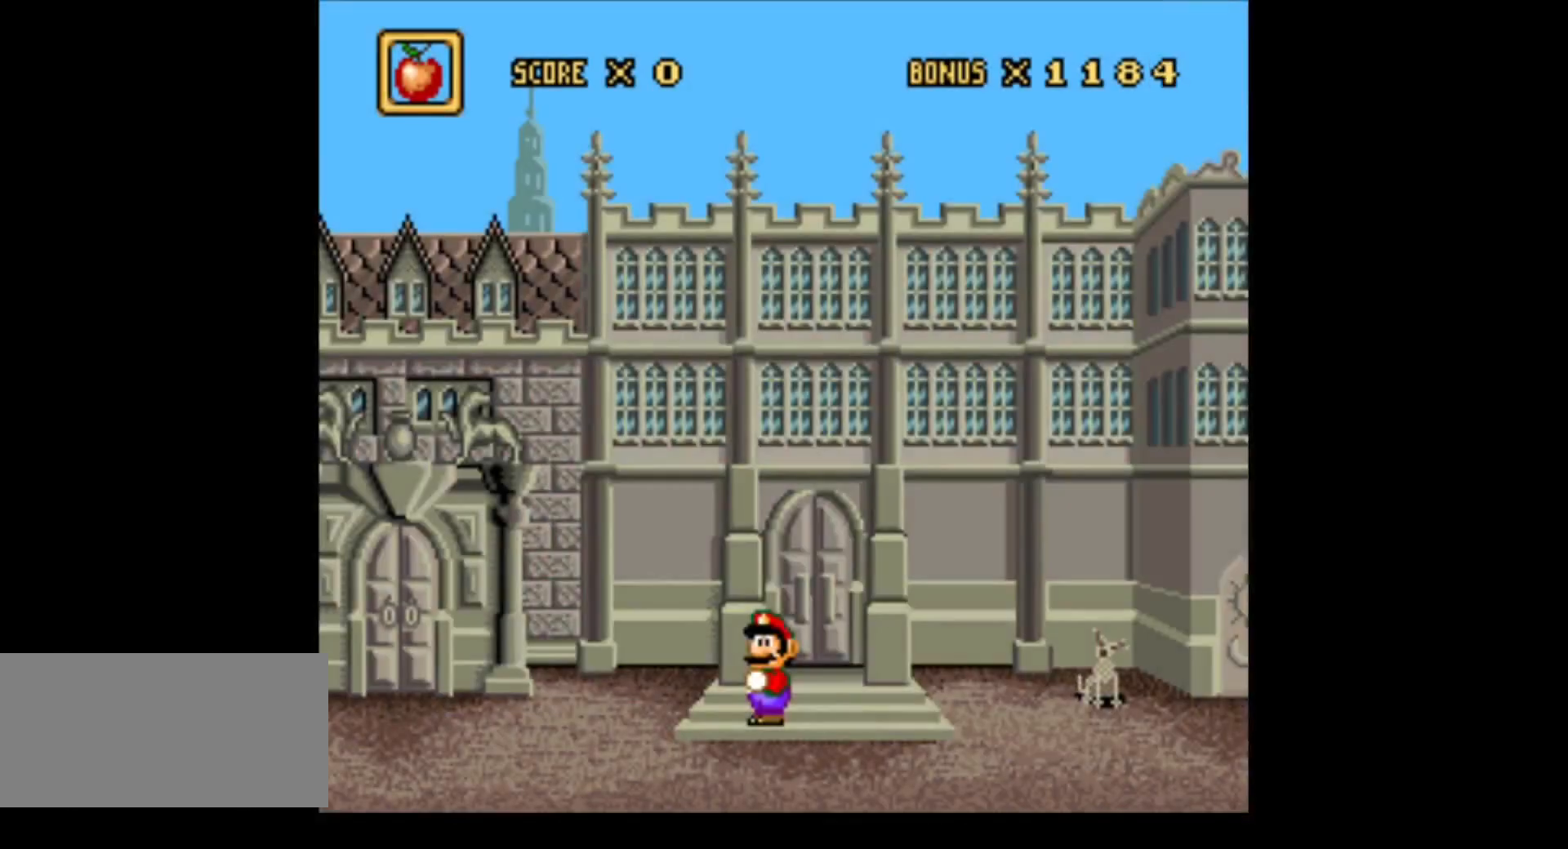
{"buttons": ["Y", "DPAD_LEFT"], "events": [[233, "DPAD_LEFT", "down"], [483, "Y", "down"]]}
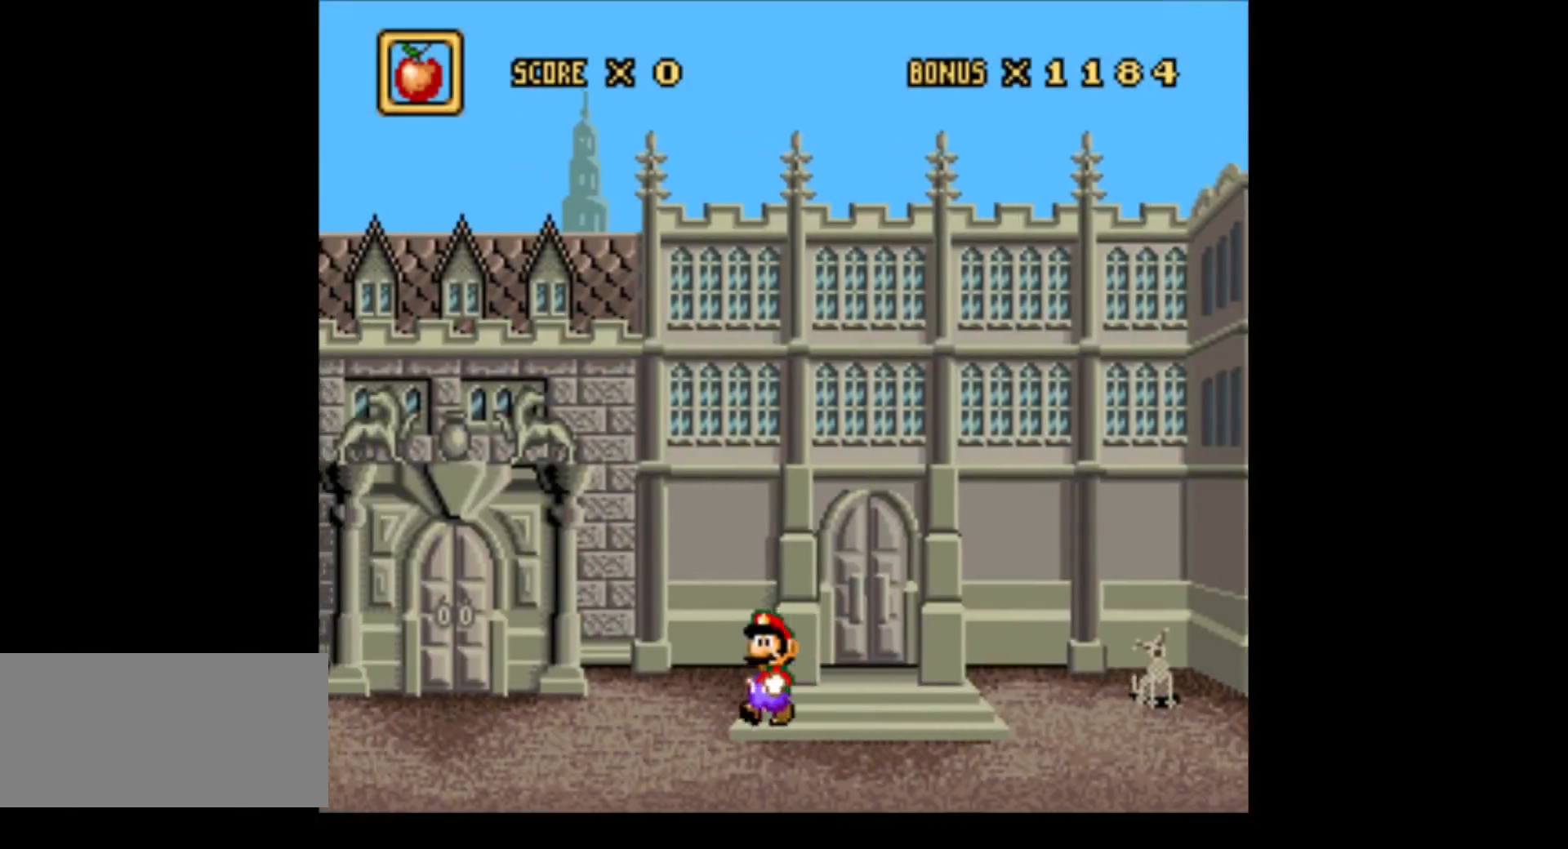
{"buttons": ["Y", "DPAD_LEFT"], "events": []}
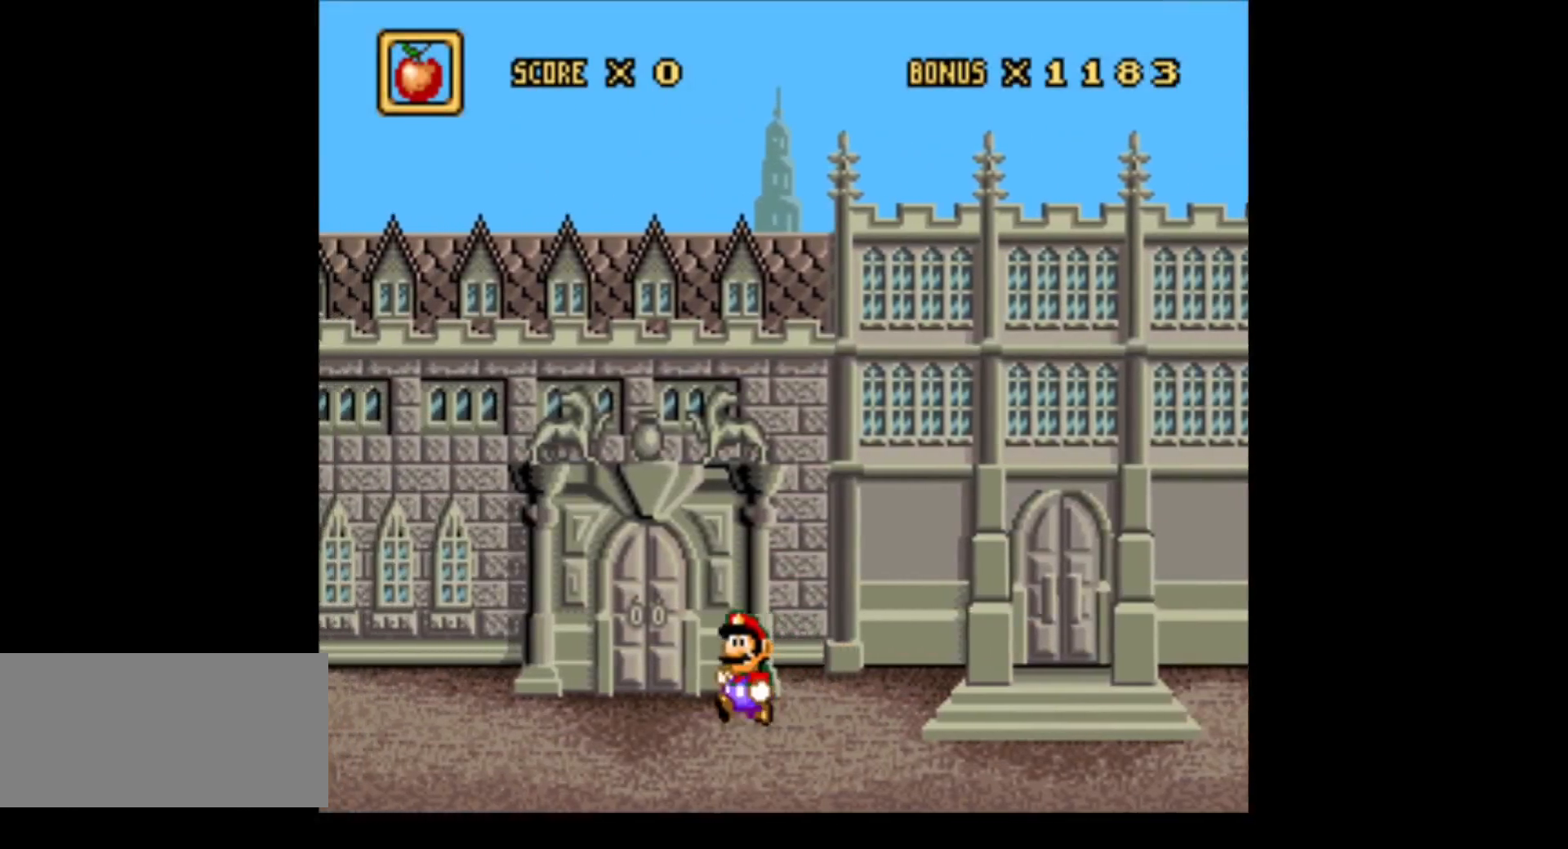
{"buttons": [], "events": [[133, "Y", "up"], [233, "DPAD_LEFT", "up"], [300, "X", "down"], [450, "X", "up"]]}
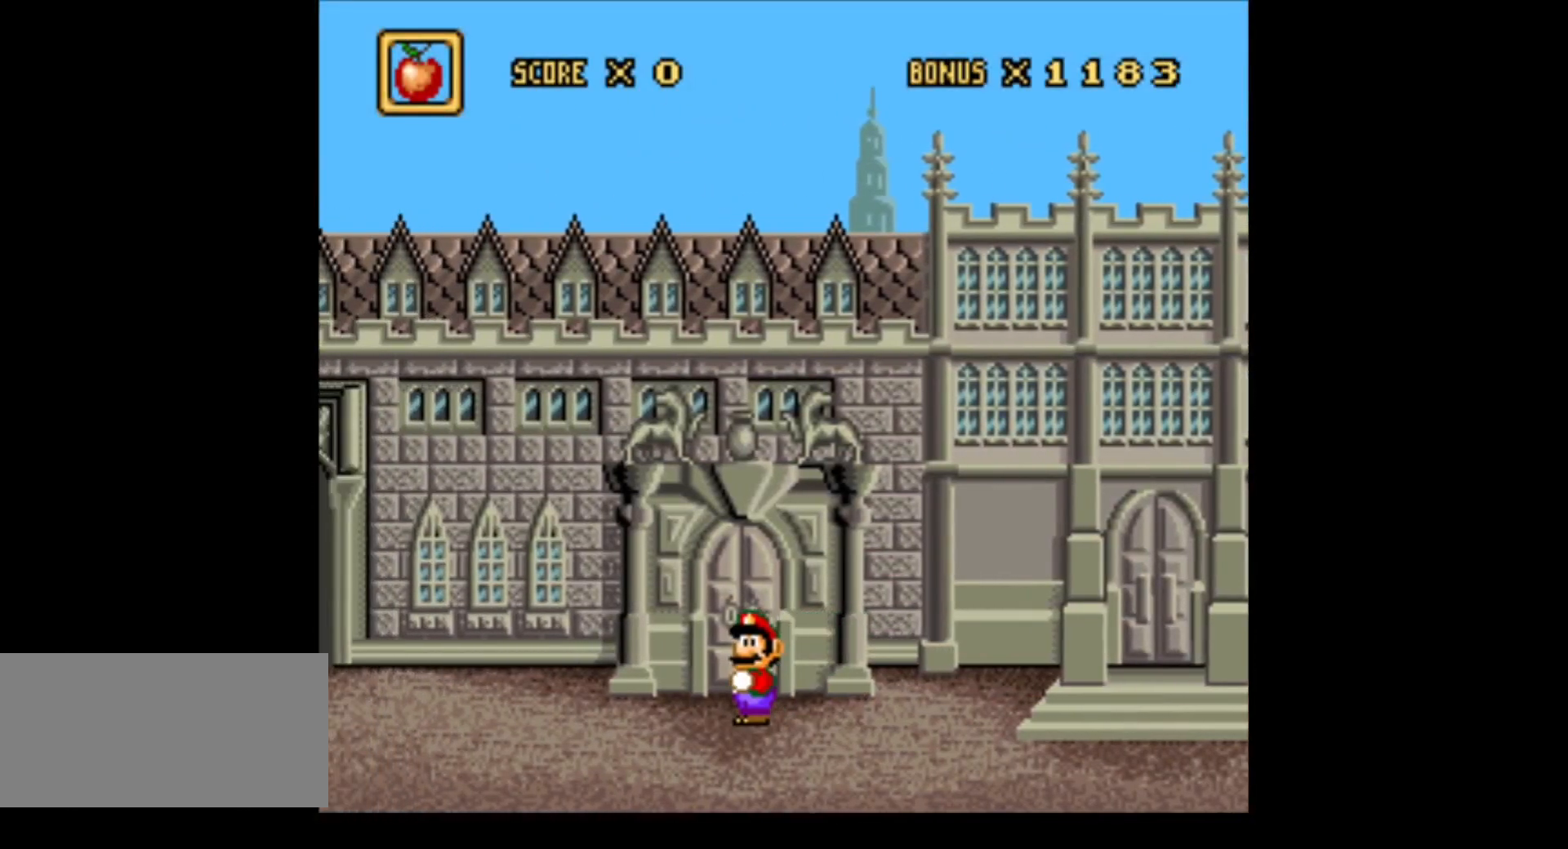
{"buttons": [], "events": []}
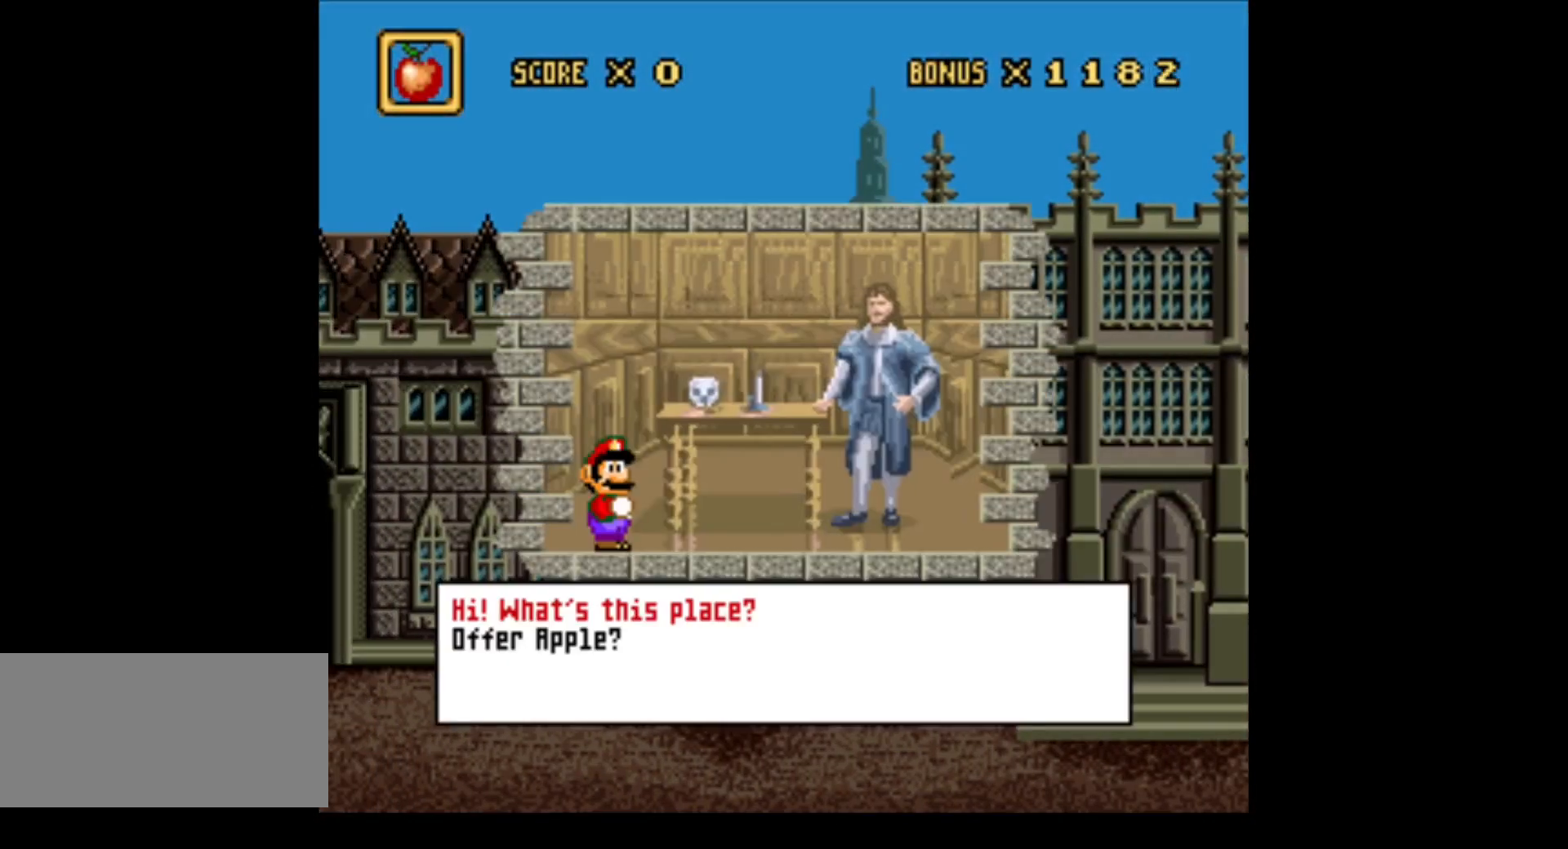
{"buttons": [], "events": []}
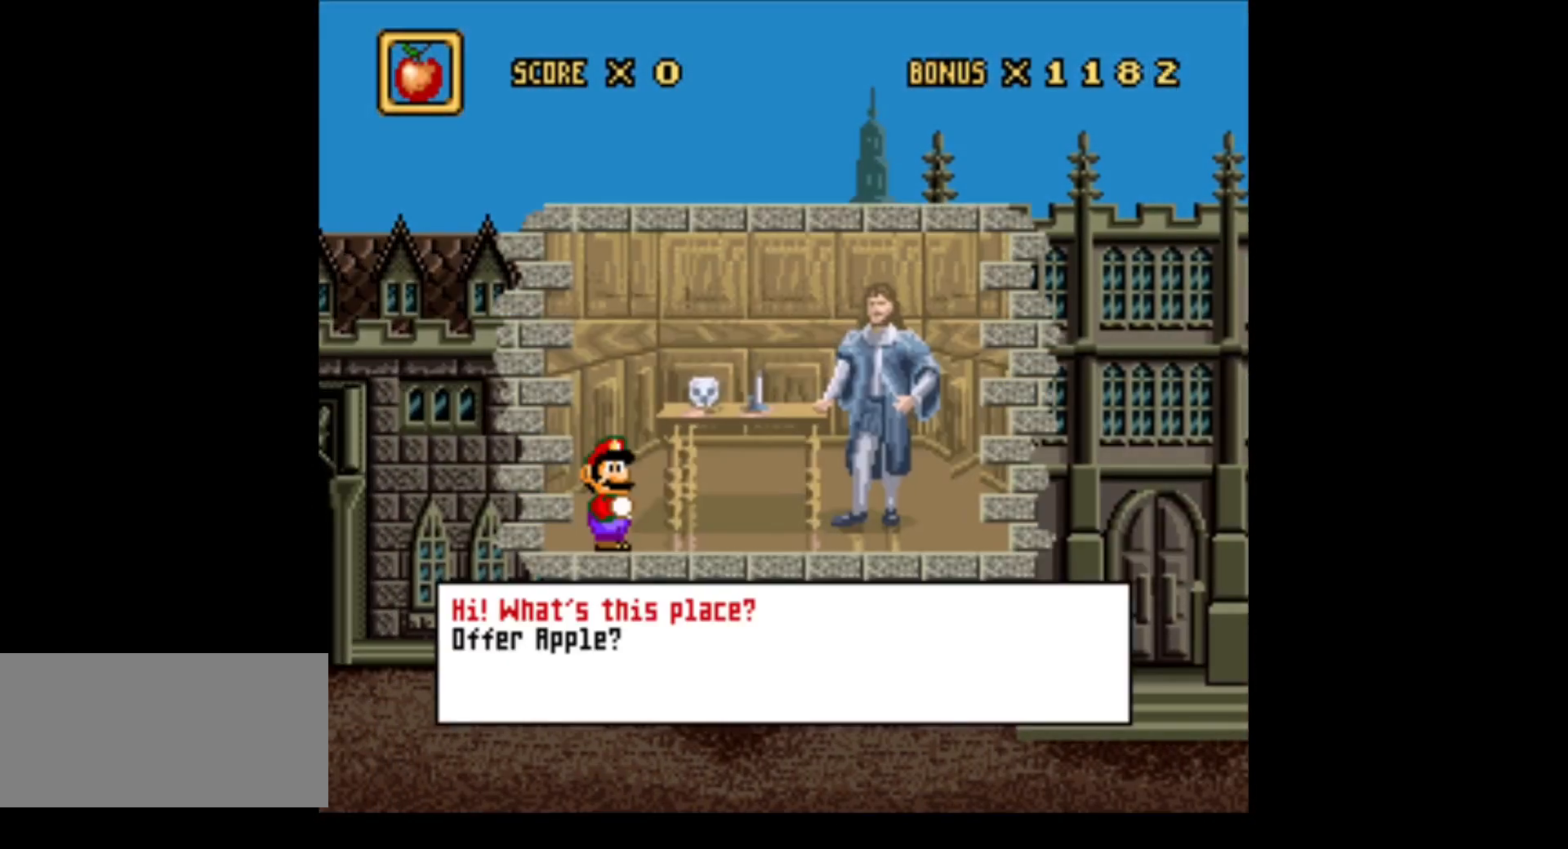
{"buttons": [], "events": [[367, "A", "down"], [483, "A", "up"]]}
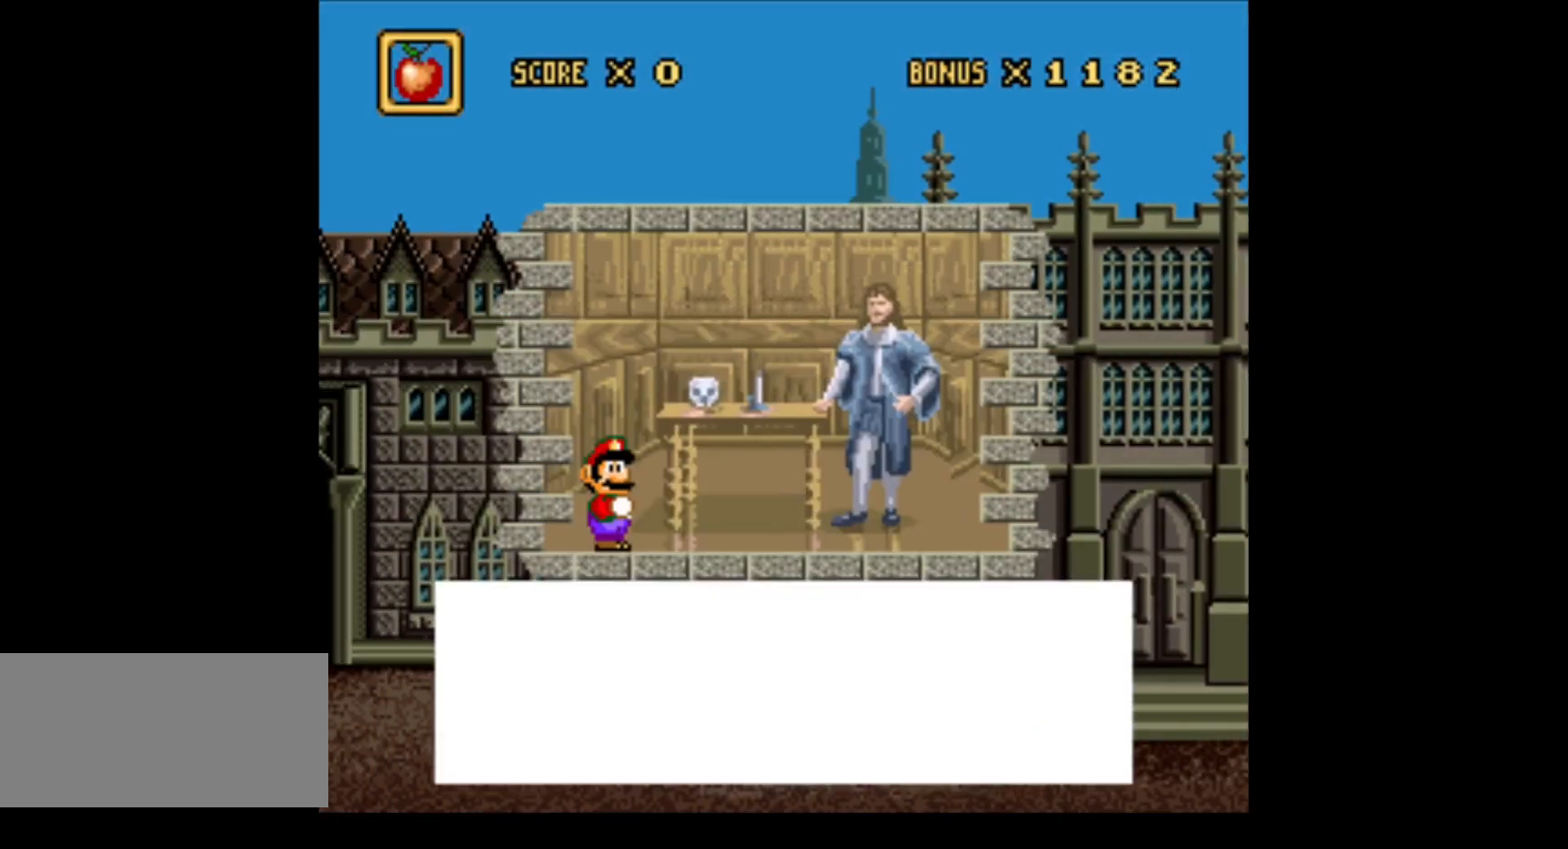
{"buttons": [], "events": []}
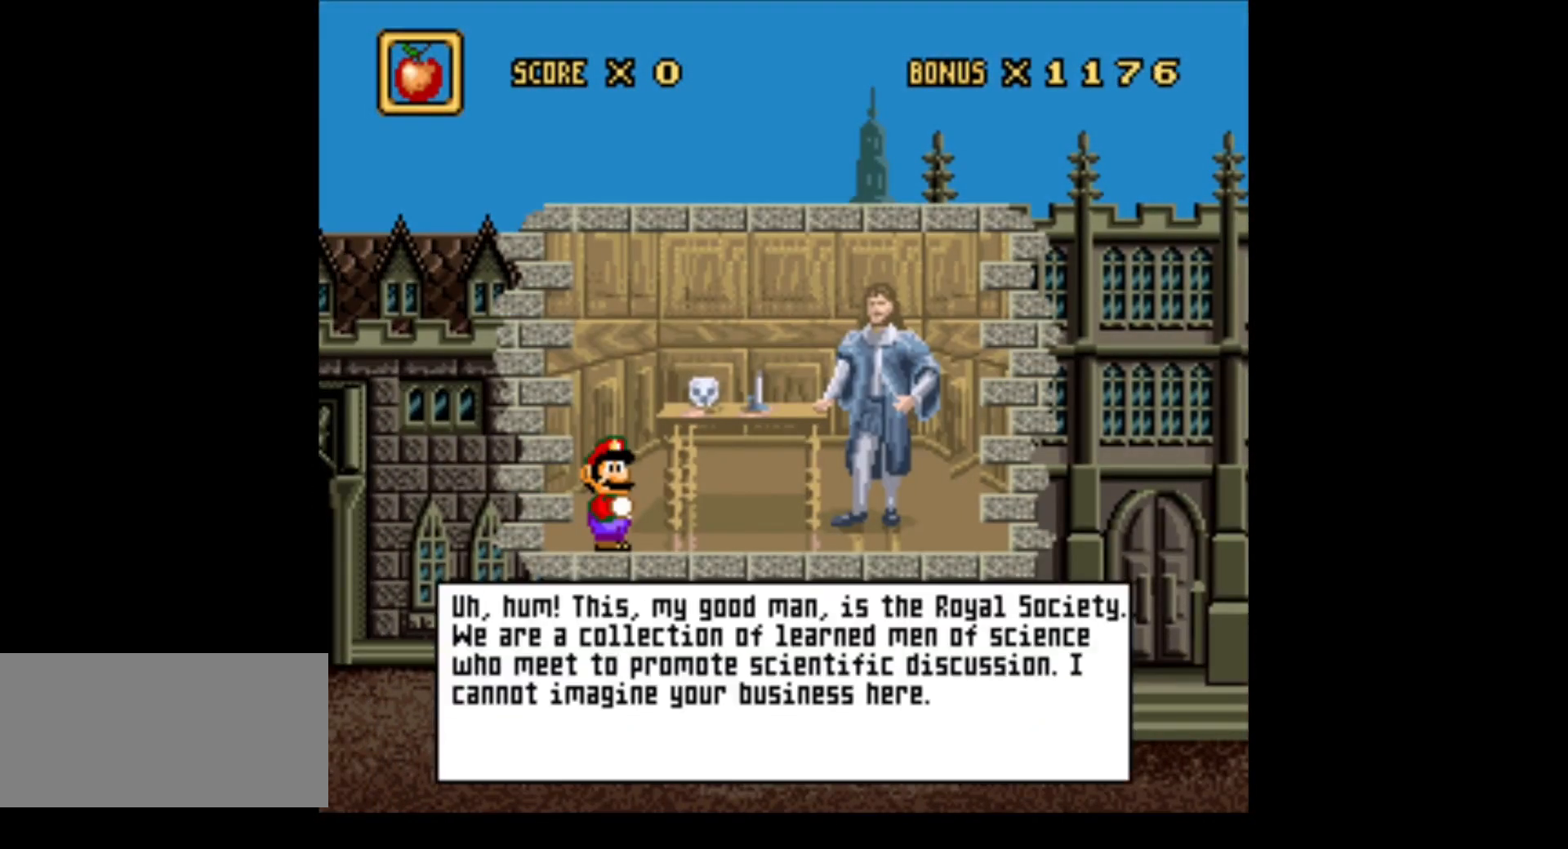
{"buttons": [], "events": []}
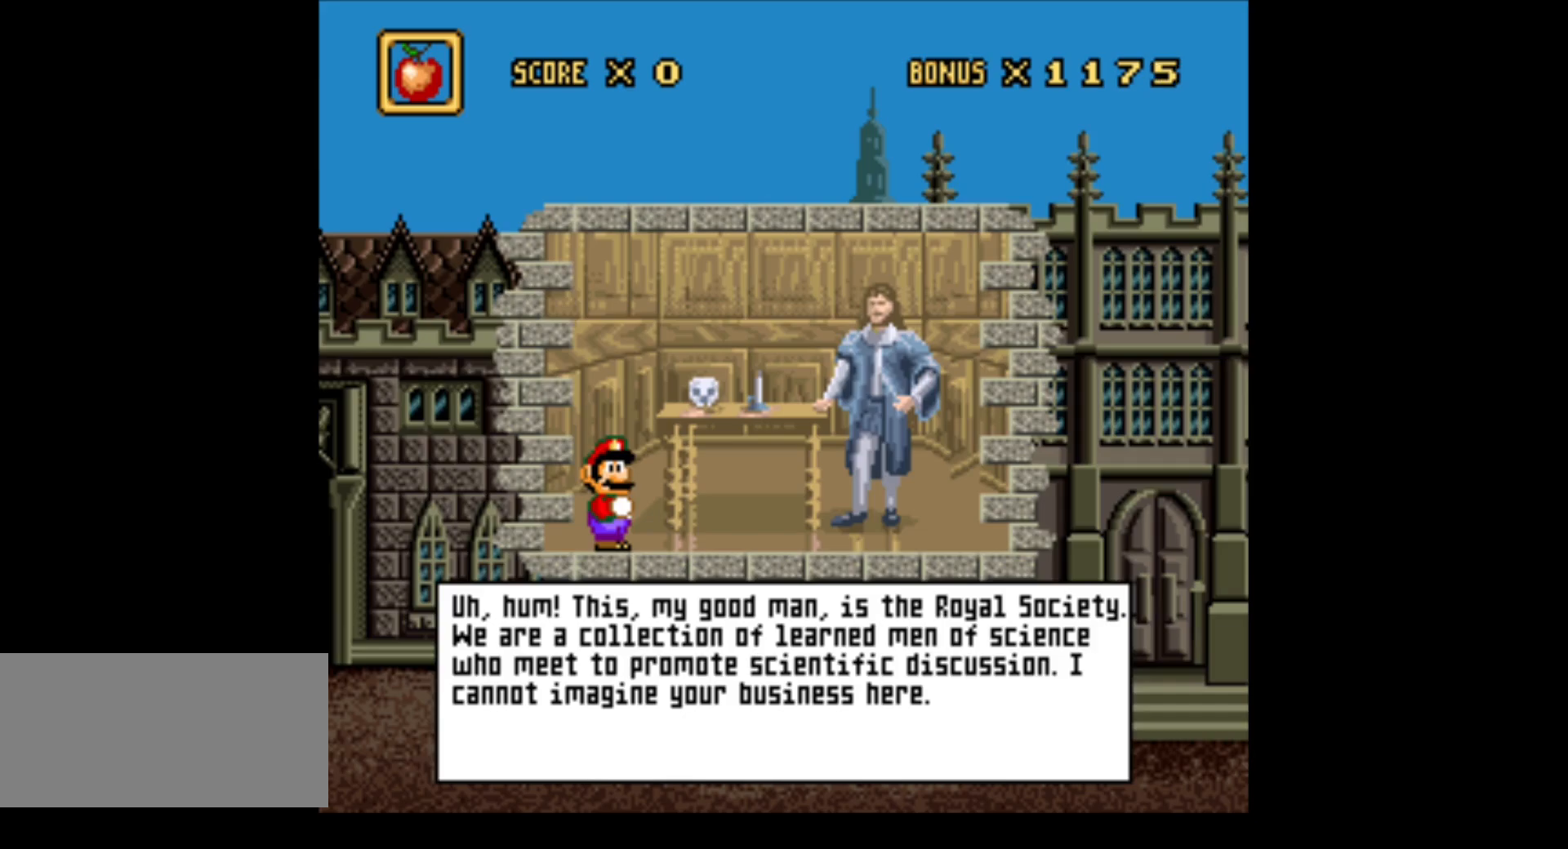
{"buttons": [], "events": []}
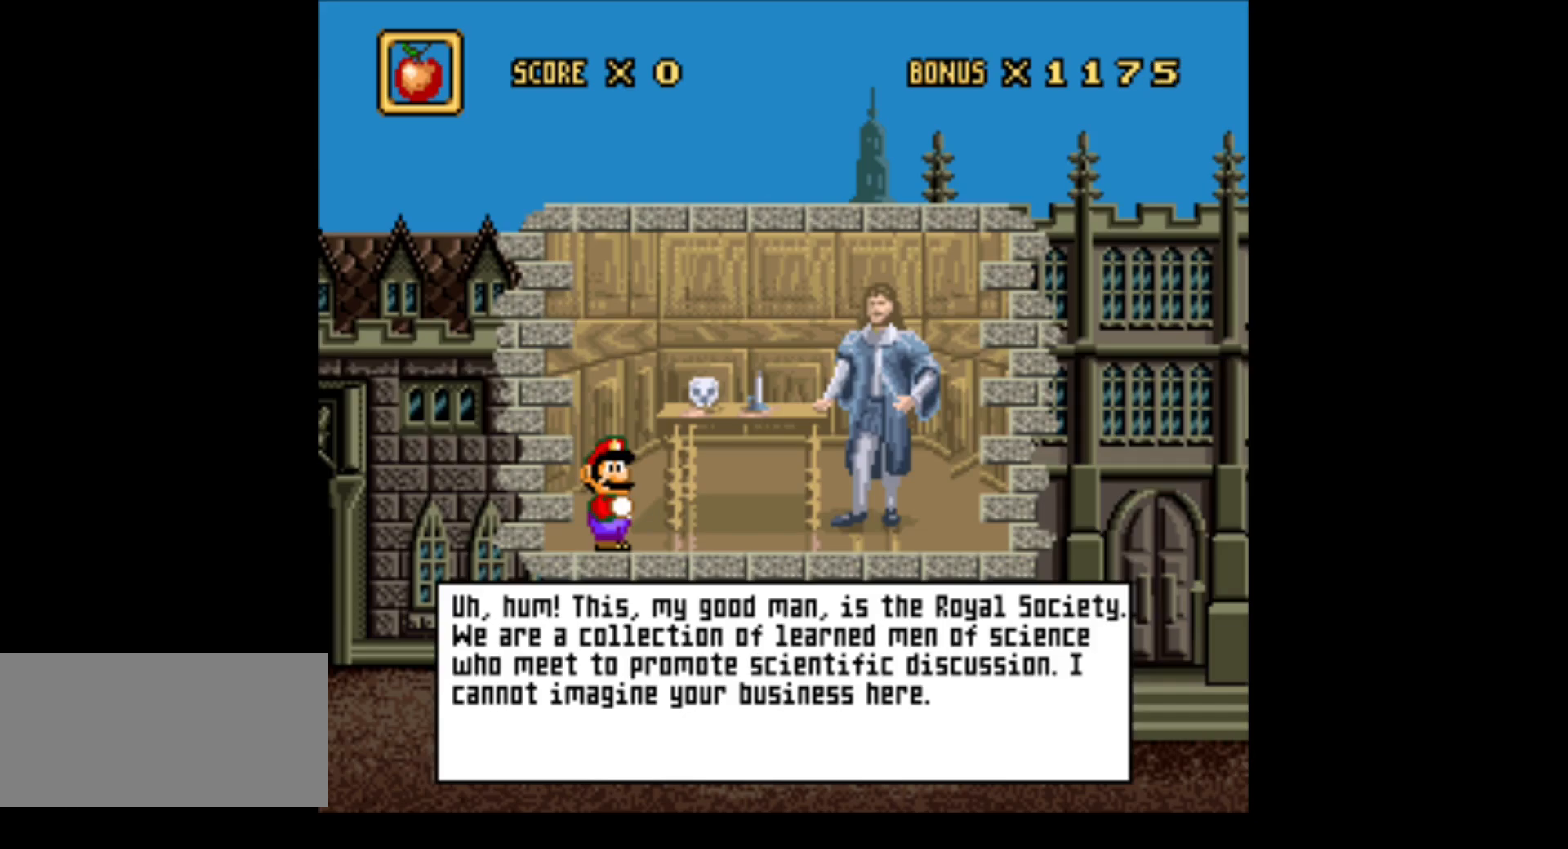
{"buttons": [], "events": []}
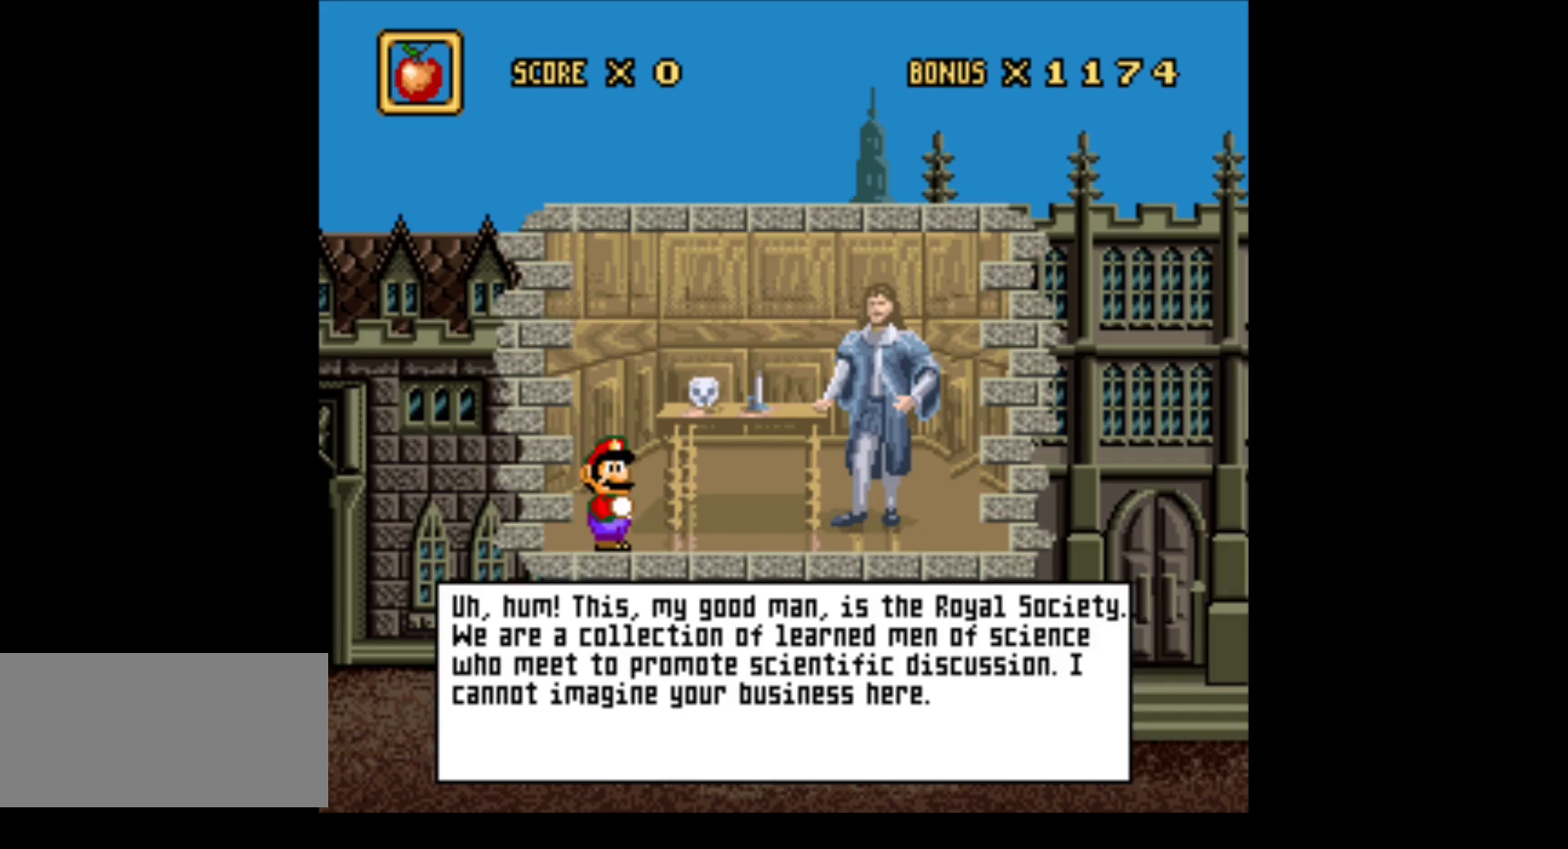
{"buttons": [], "events": []}
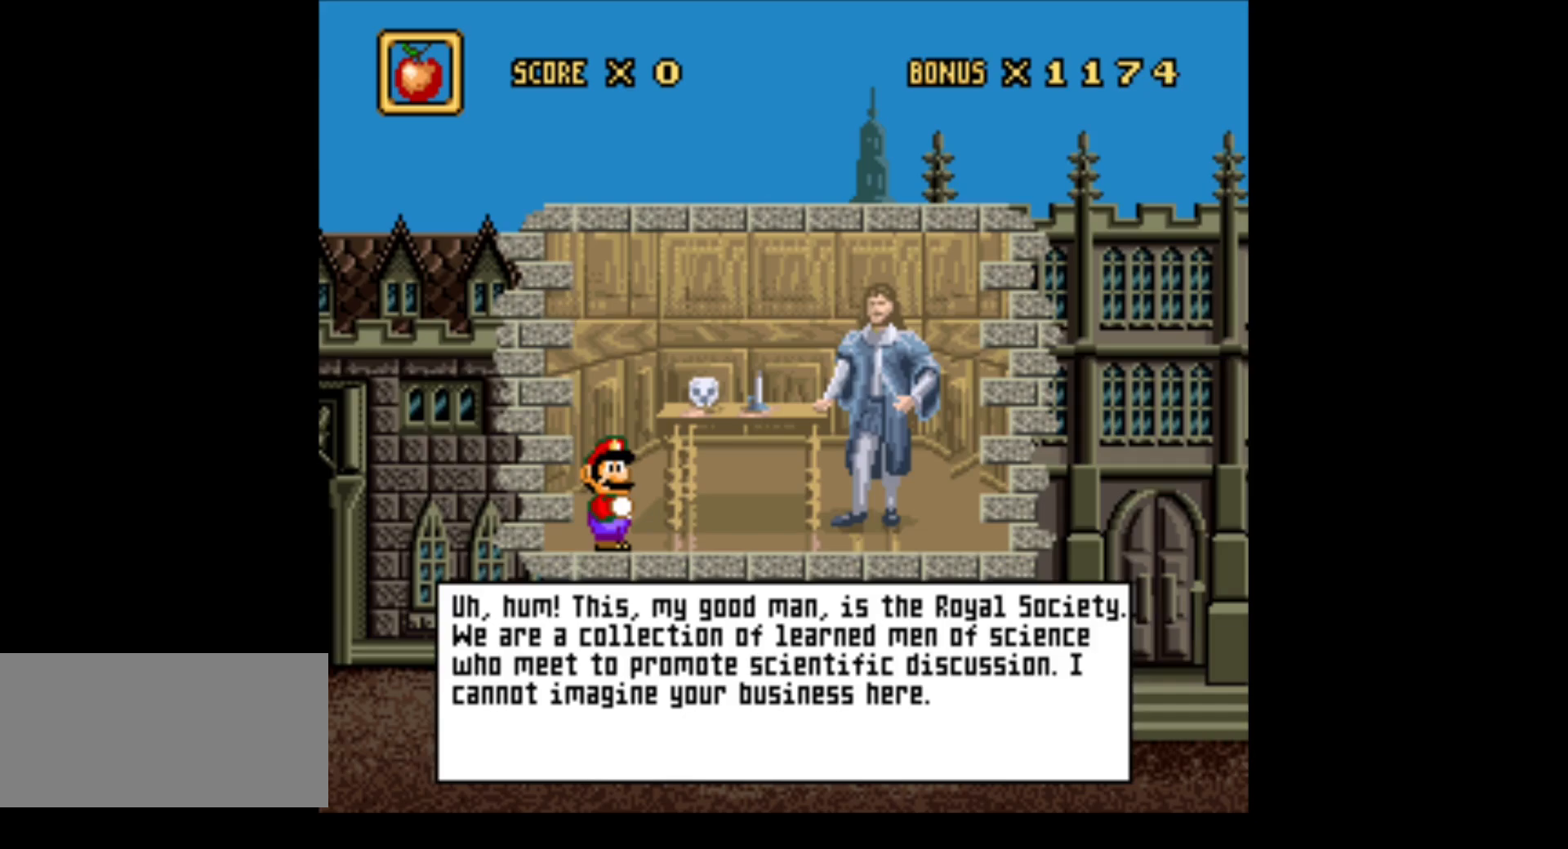
{"buttons": [], "events": []}
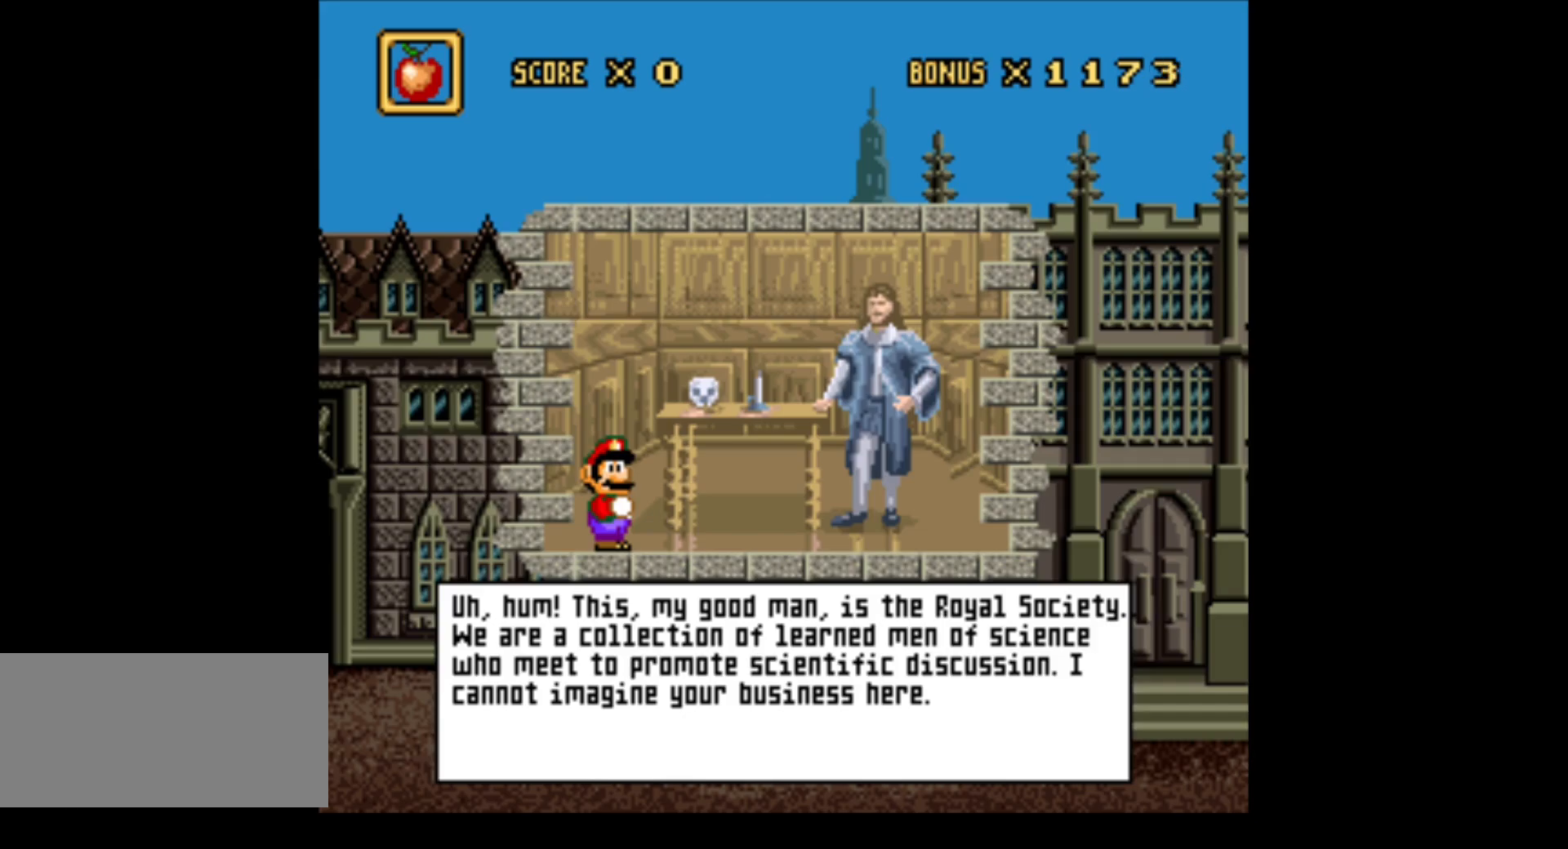
{"buttons": [], "events": [[233, "A", "down"], [417, "A", "up"]]}
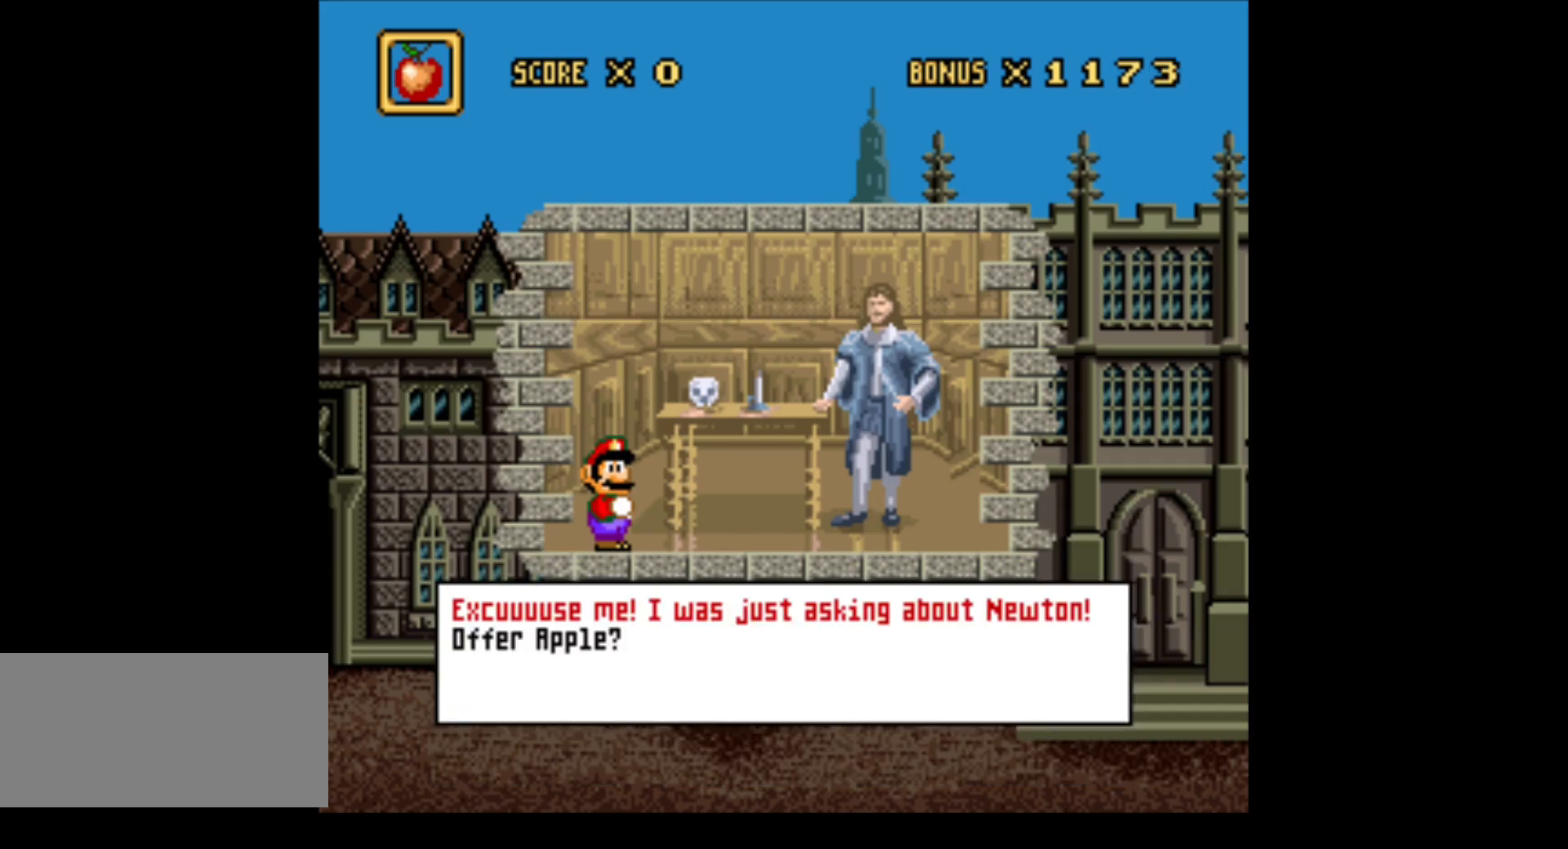
{"buttons": [], "events": []}
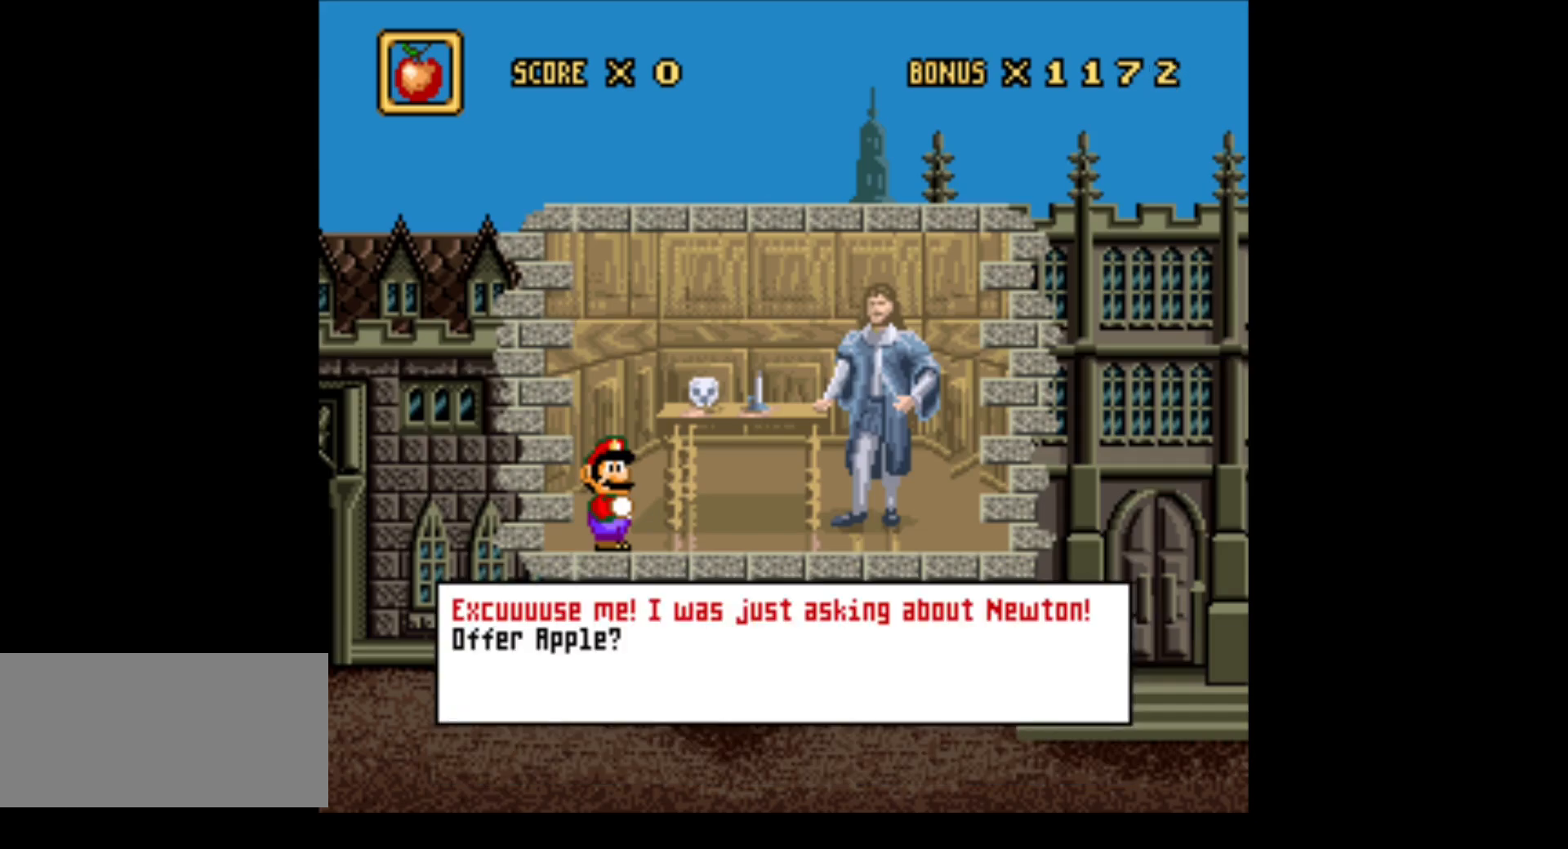
{"buttons": [], "events": []}
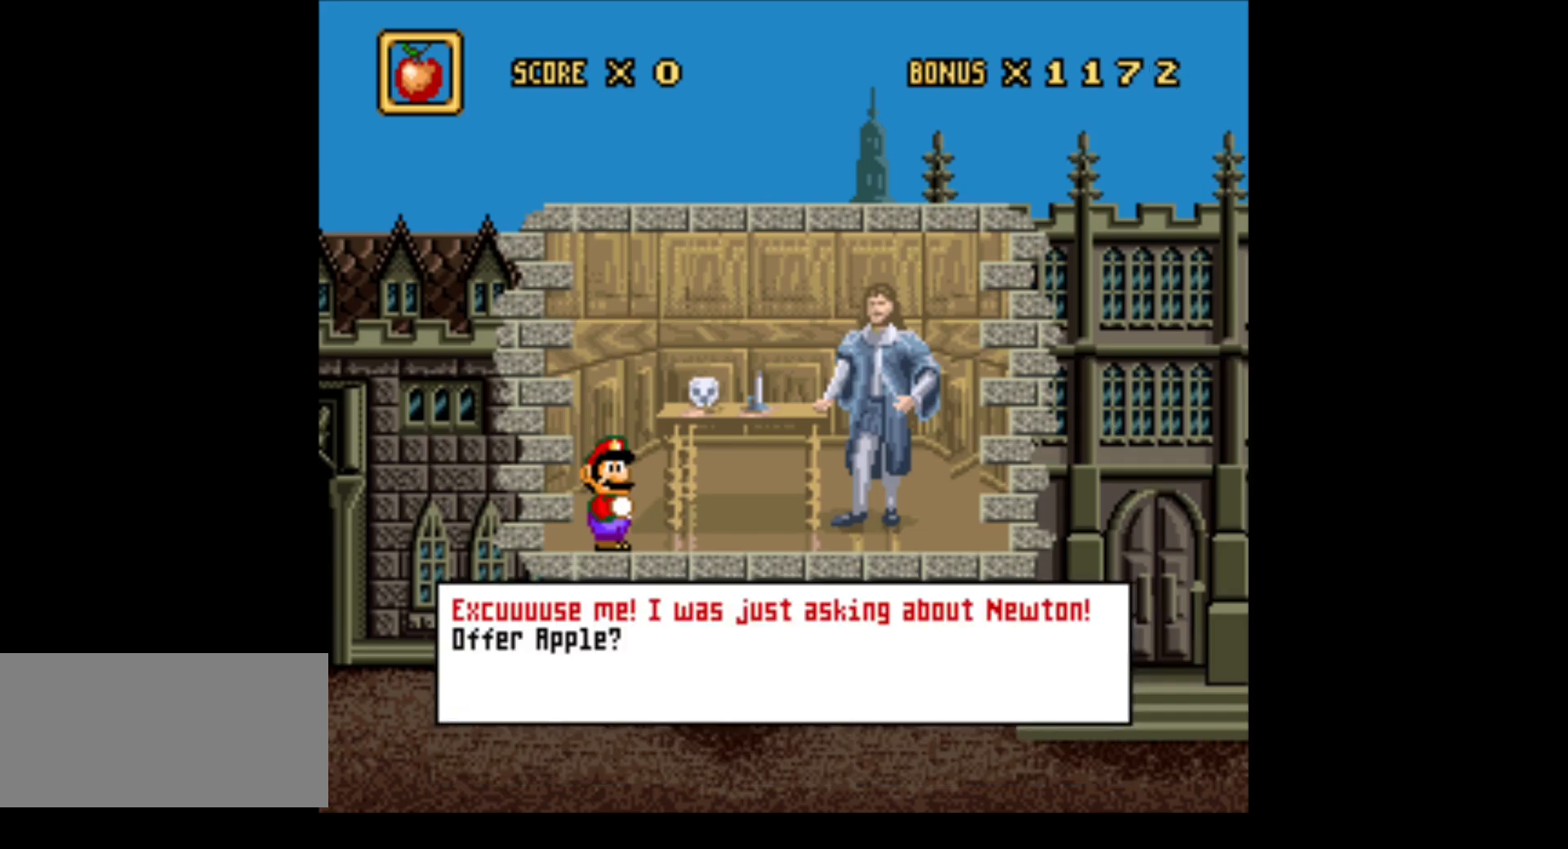
{"buttons": [], "events": [[267, "A", "down"], [417, "A", "up"]]}